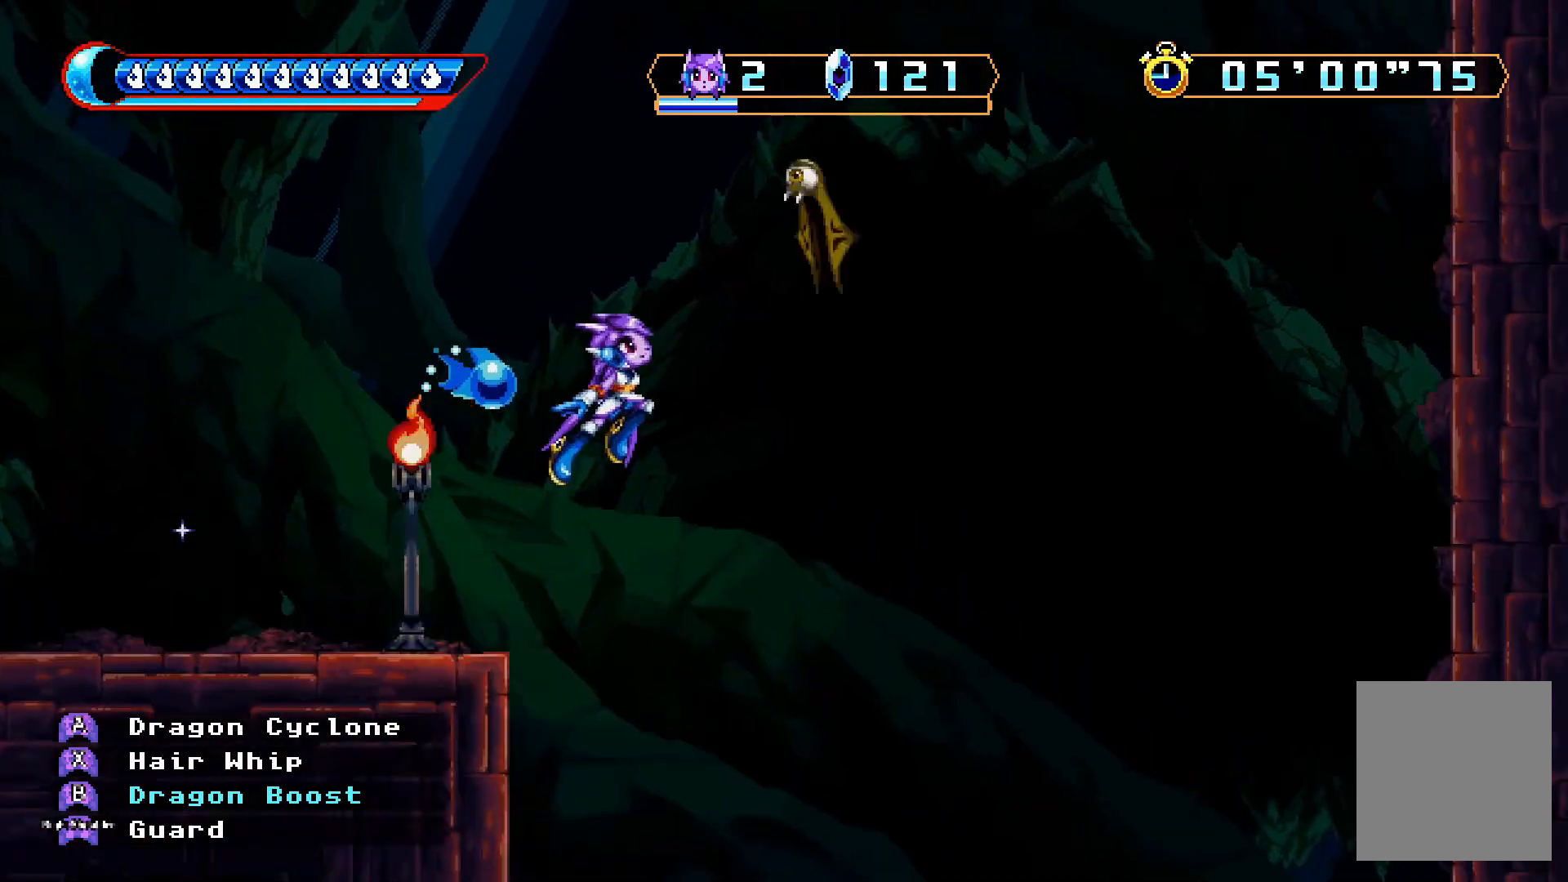
Gameplay with a controller (Xbox layout); each line is a JSON object with the inputs held at the frame after it (dt_ms = milliseconds from this image to that frame). "events" lists button and stick changes between this image and that frame as [ms after this image, input, new state], when the widget could be followed in between. Not read: L3 R3.
{"dt_ms": 500, "buttons": [], "left_stick": "center", "right_stick": "center", "events": [[200, "A", "up"], [300, "DPAD_RIGHT", "up"]]}
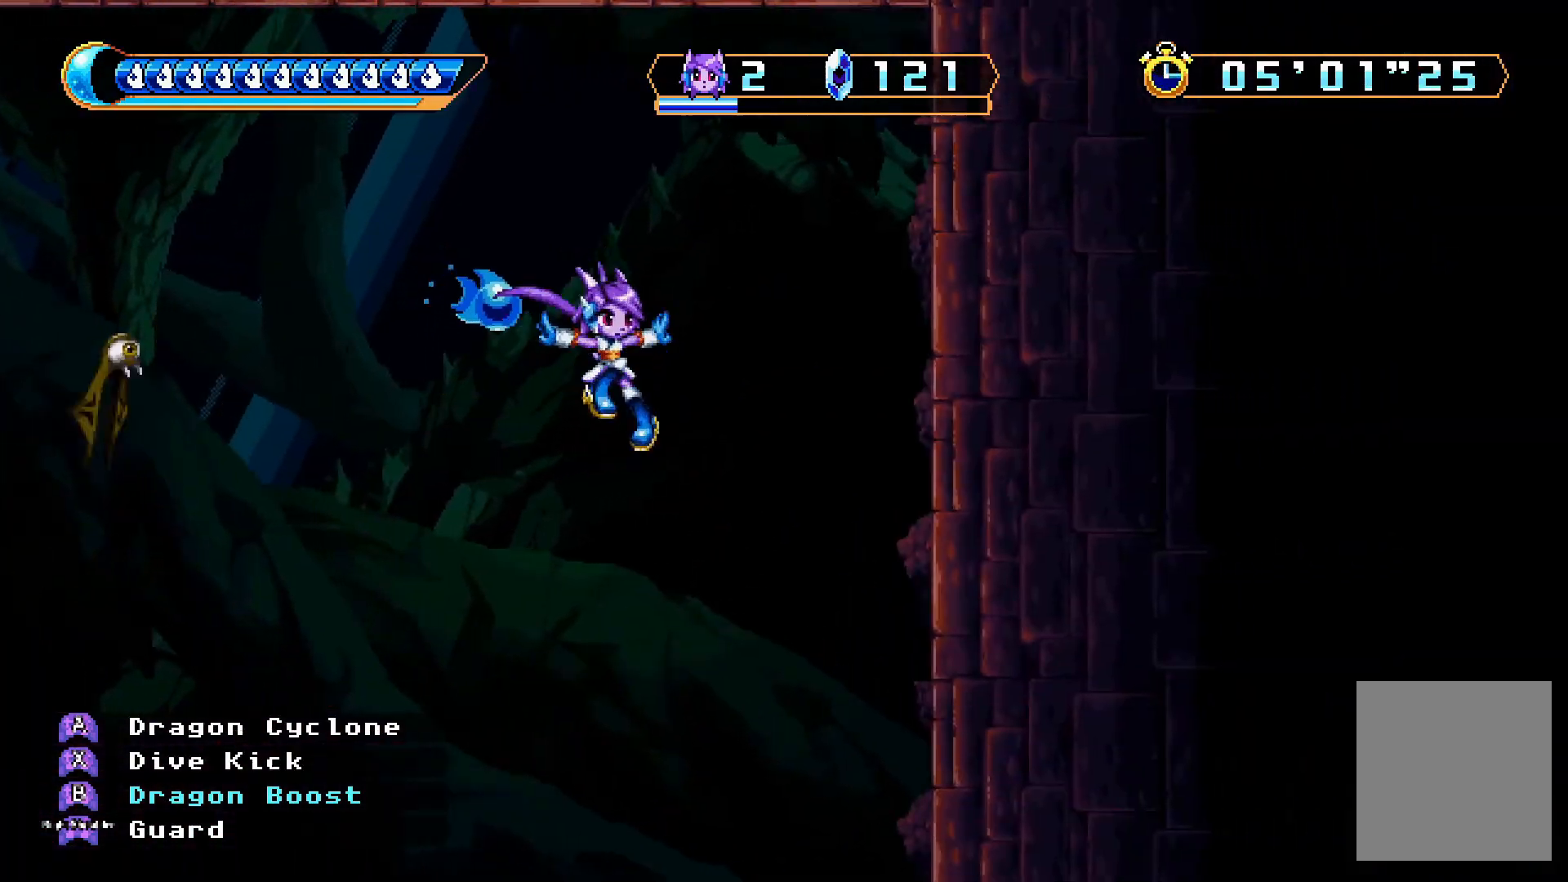
{"dt_ms": 500, "buttons": ["DPAD_DOWN"], "left_stick": "center", "right_stick": "center", "events": [[33, "DPAD_DOWN", "down"], [67, "DPAD_LEFT", "down"], [67, "X", "down"], [233, "X", "up"], [300, "DPAD_LEFT", "up"]]}
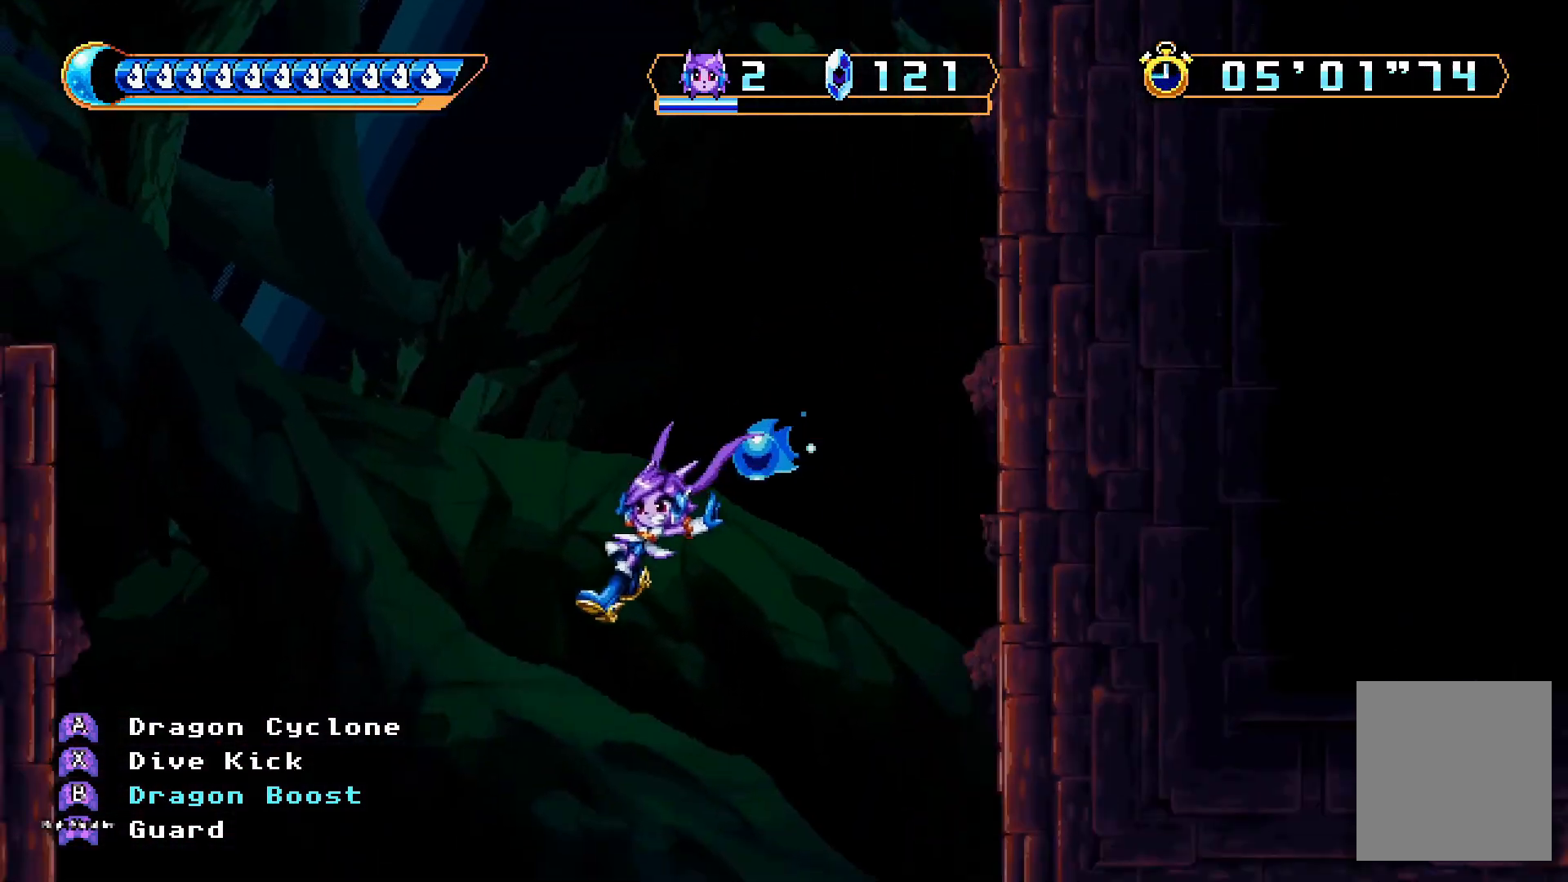
{"dt_ms": 500, "buttons": [], "left_stick": "center", "right_stick": "center", "events": [[67, "DPAD_RIGHT", "down"], [167, "DPAD_DOWN", "up"], [167, "DPAD_RIGHT", "up"]]}
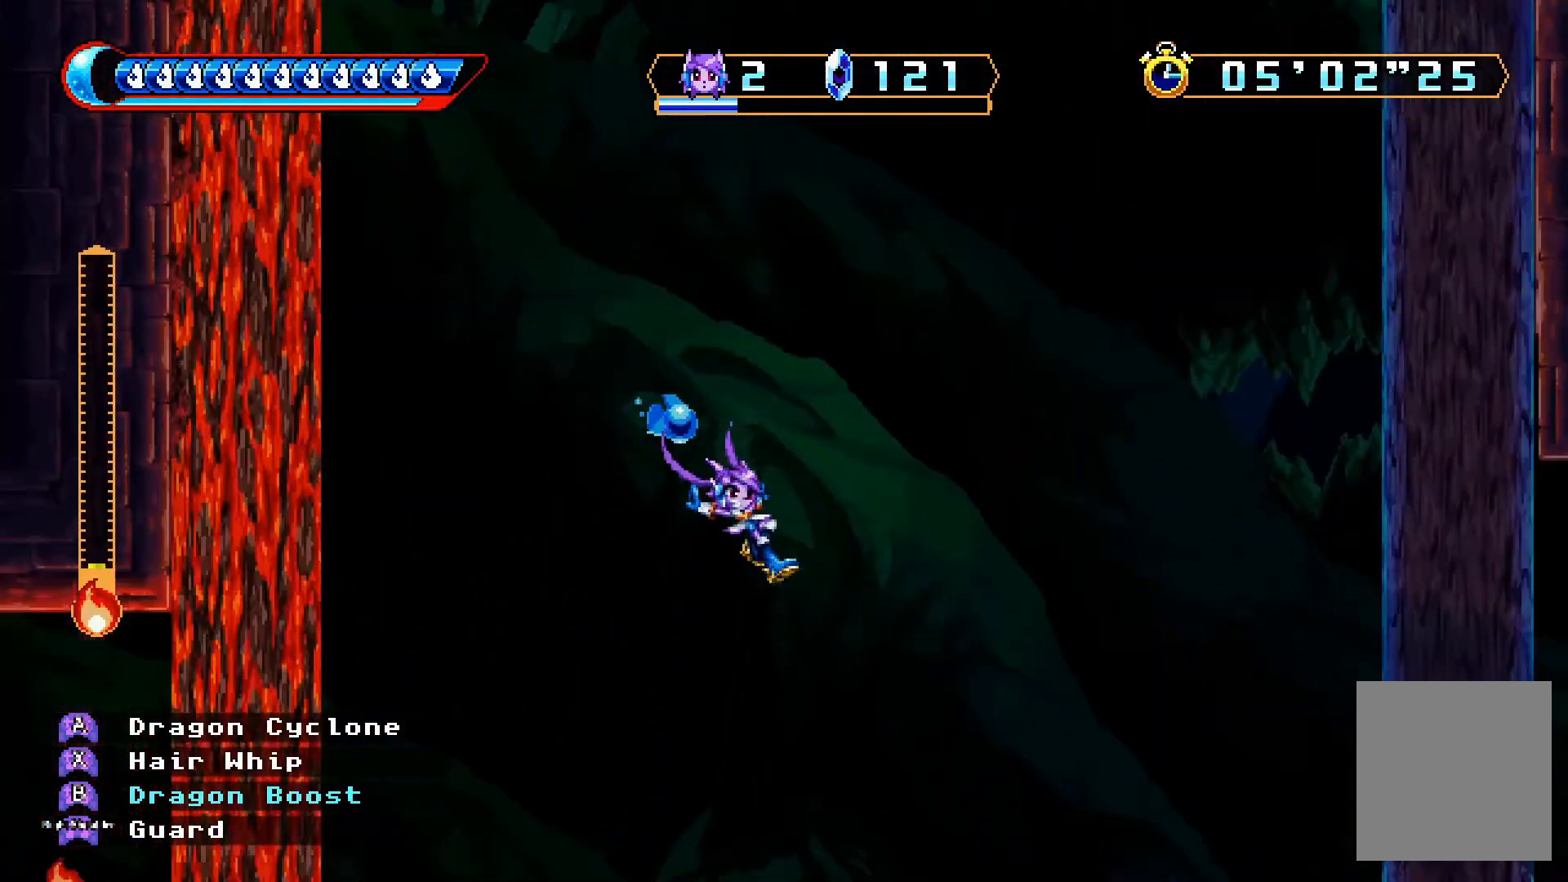
{"dt_ms": 500, "buttons": ["DPAD_RIGHT"], "left_stick": "center", "right_stick": "center", "events": [[100, "DPAD_RIGHT", "down"]]}
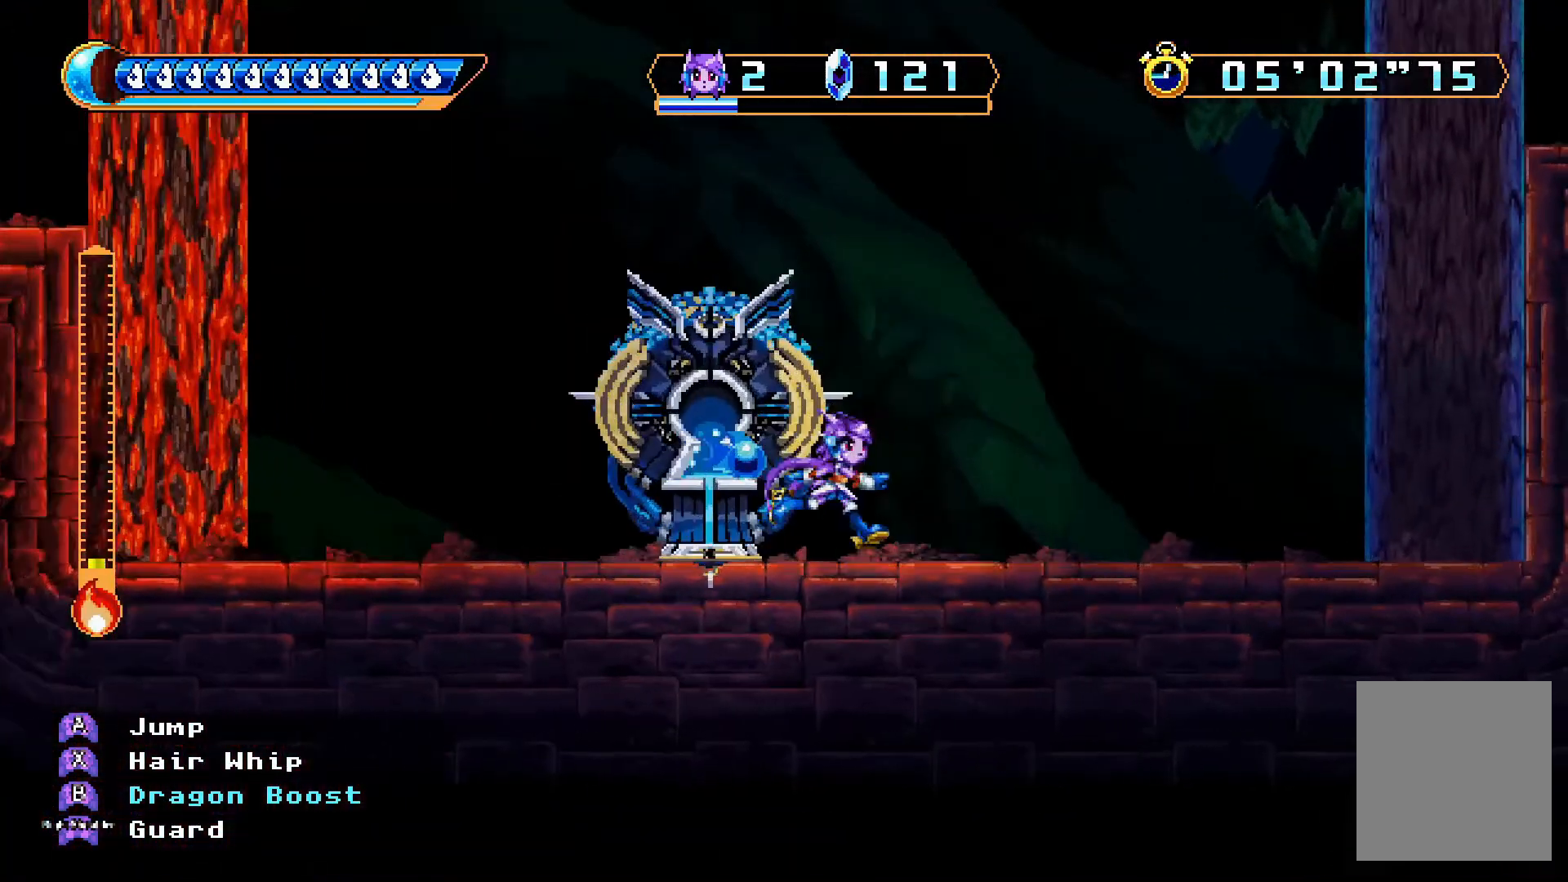
{"dt_ms": 500, "buttons": ["DPAD_RIGHT"], "left_stick": "center", "right_stick": "center", "events": [[33, "DPAD_RIGHT", "up"], [100, "DPAD_UP", "down"], [233, "DPAD_RIGHT", "down"], [233, "DPAD_UP", "up"]]}
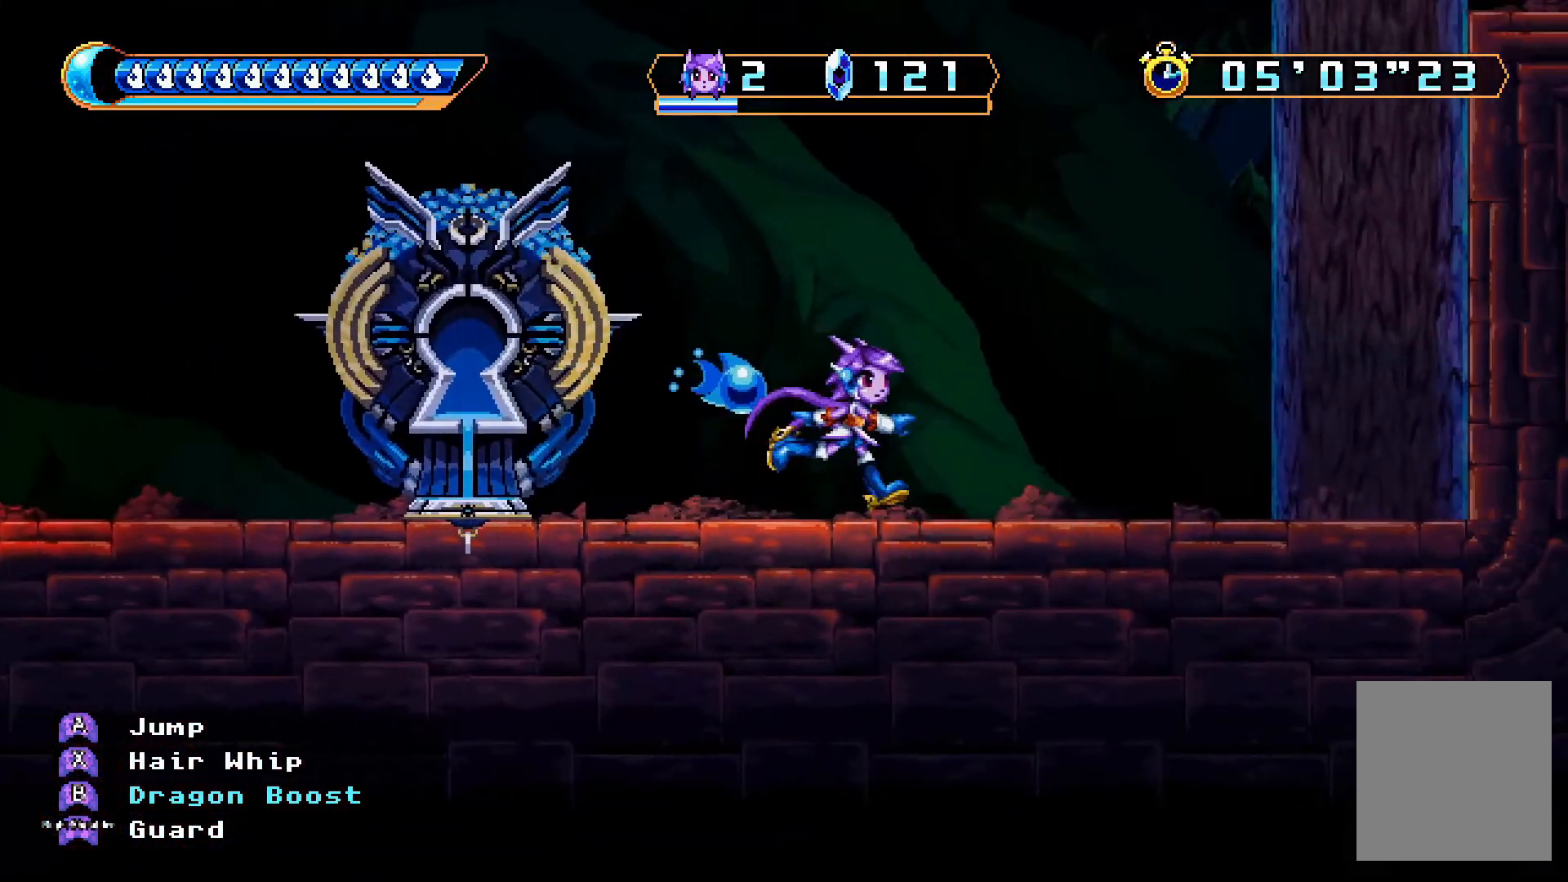
{"dt_ms": 500, "buttons": ["DPAD_UP", "DPAD_RIGHT"], "left_stick": "center", "right_stick": "center", "events": [[100, "A", "down"], [267, "DPAD_UP", "down"], [500, "A", "up"]]}
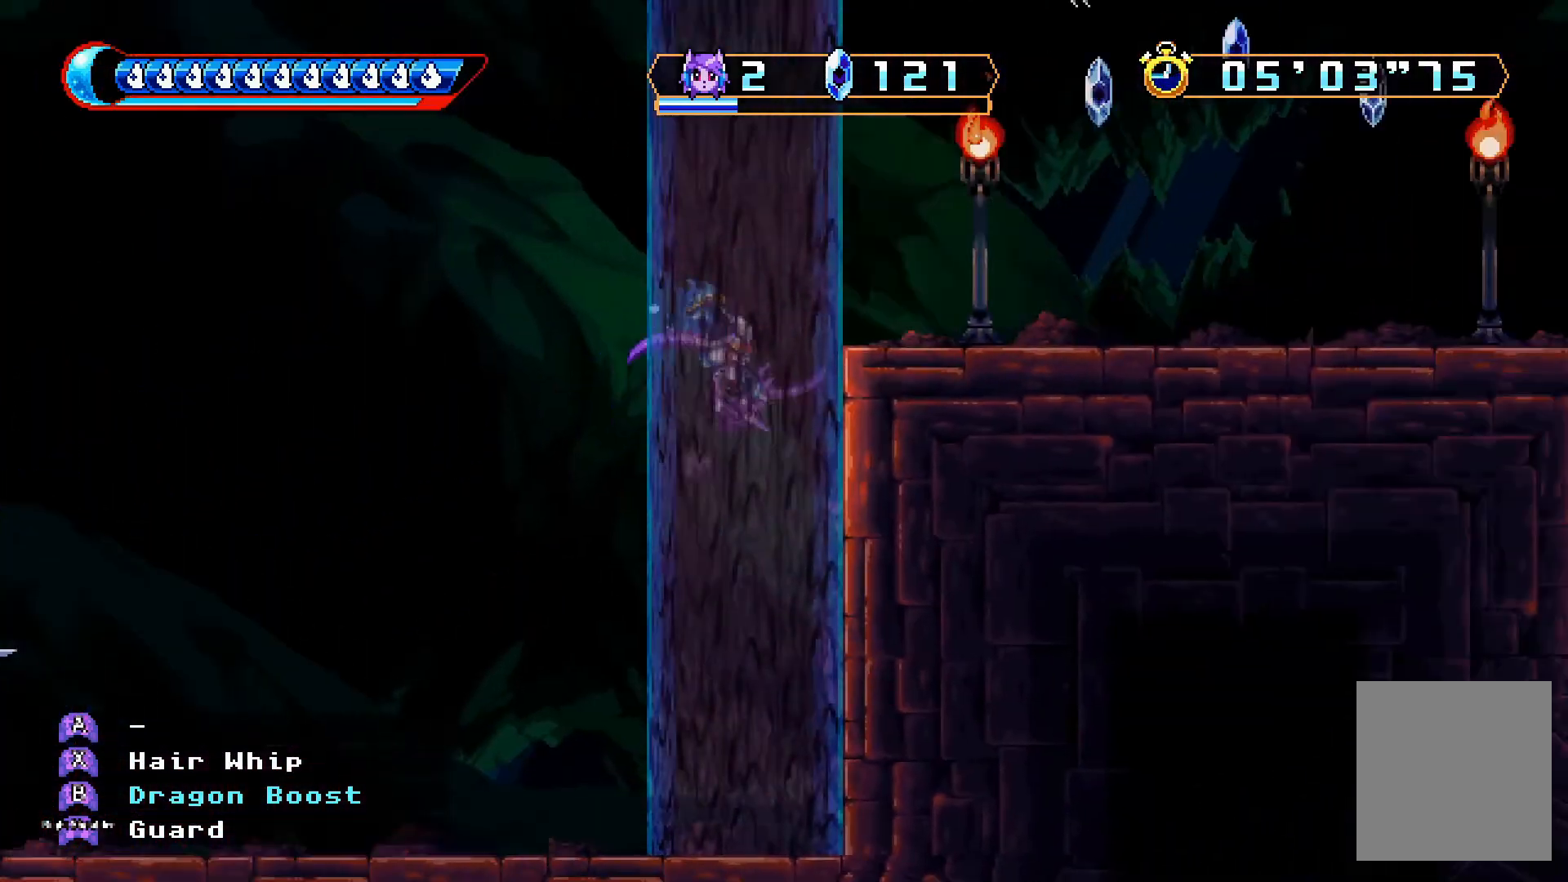
{"dt_ms": 500, "buttons": ["DPAD_RIGHT"], "left_stick": "center", "right_stick": "center", "events": [[33, "DPAD_RIGHT", "up"], [133, "A", "down"], [167, "DPAD_RIGHT", "down"], [167, "DPAD_UP", "up"], [333, "A", "up"]]}
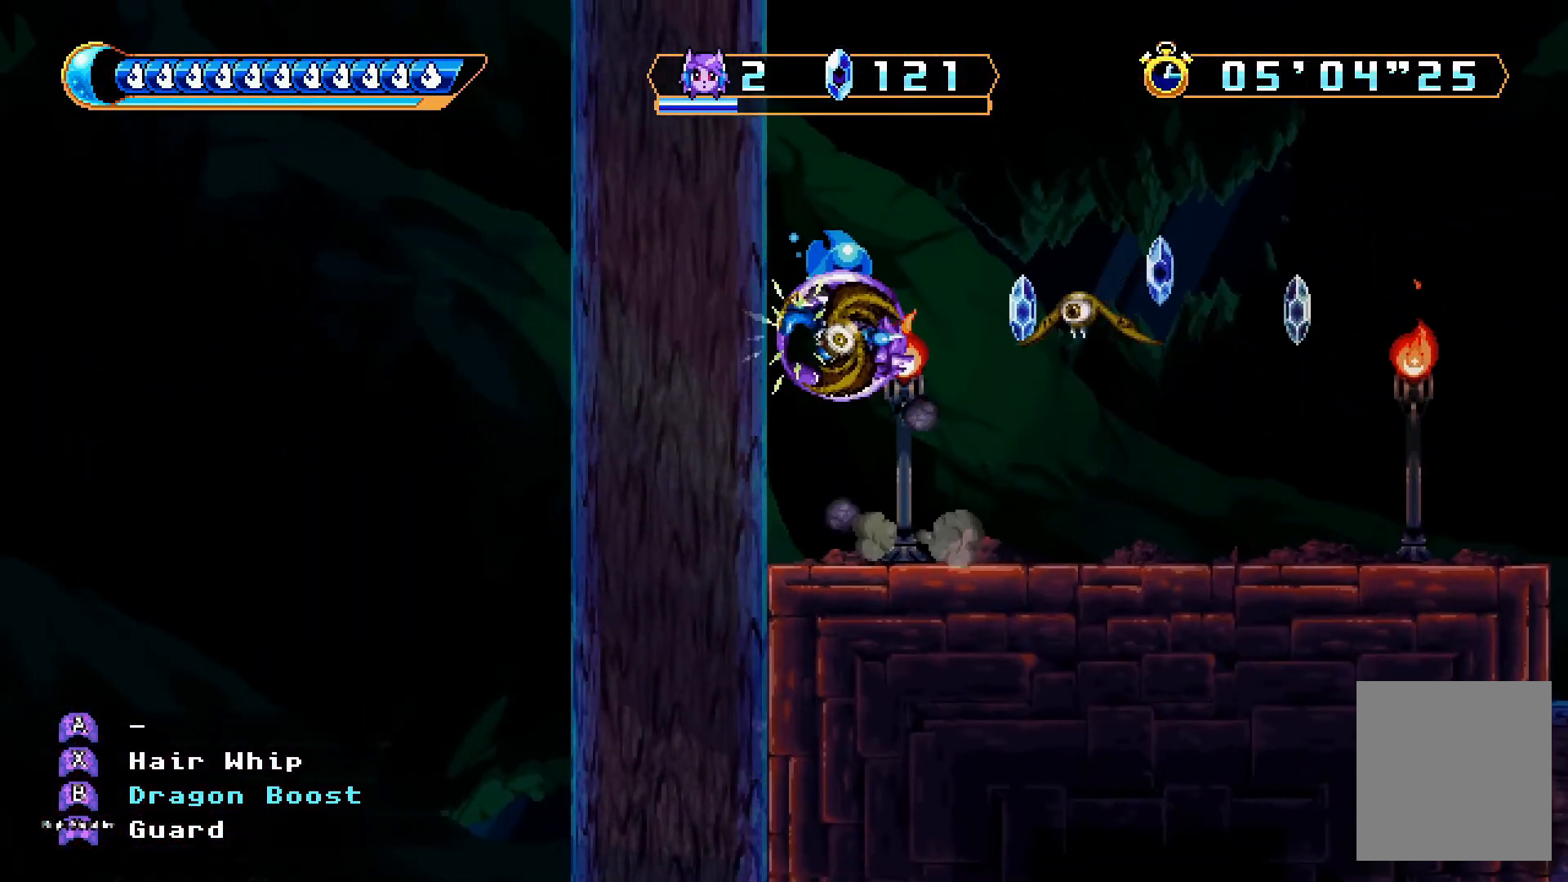
{"dt_ms": 500, "buttons": [], "left_stick": "center", "right_stick": "center", "events": [[300, "X", "down"], [367, "X", "up"], [500, "DPAD_RIGHT", "up"]]}
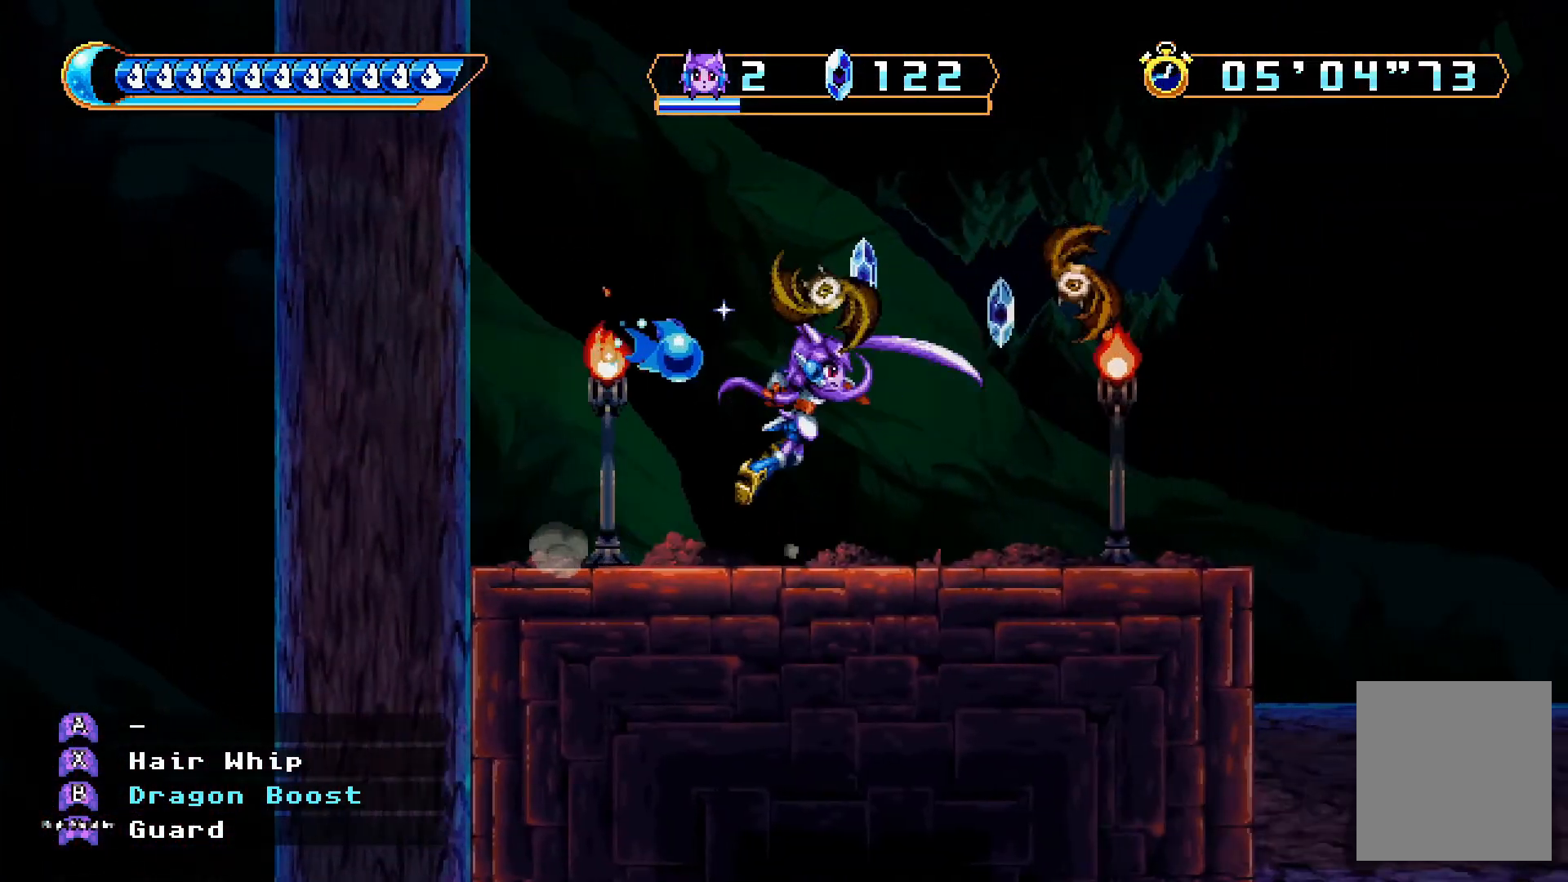
{"dt_ms": 500, "buttons": ["A", "DPAD_RIGHT"], "left_stick": "center", "right_stick": "center", "events": [[100, "DPAD_RIGHT", "down"], [233, "A", "down"]]}
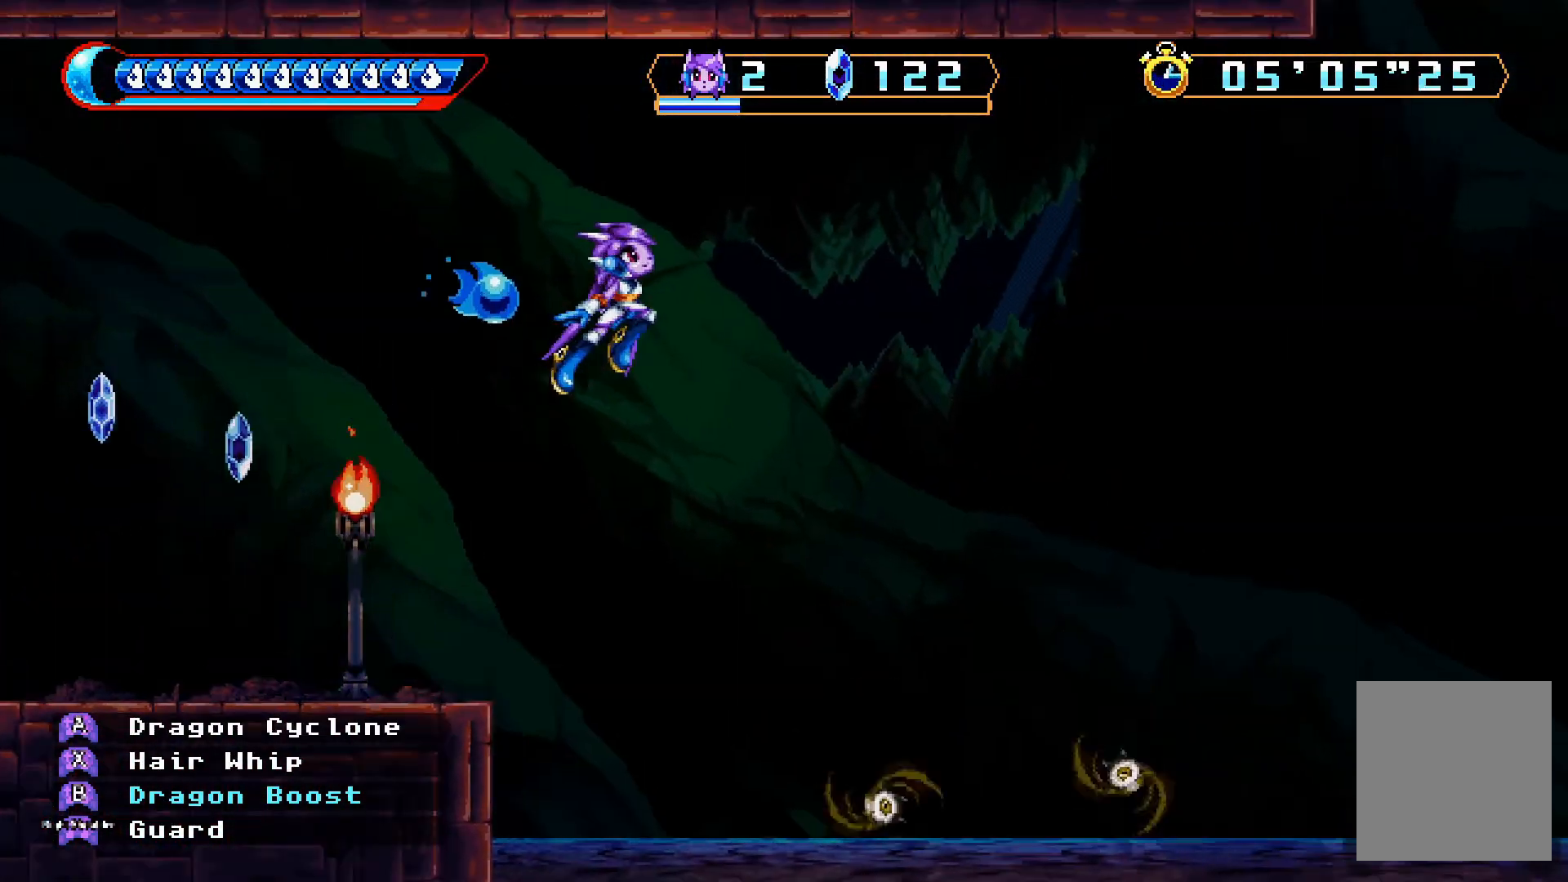
{"dt_ms": 500, "buttons": ["DPAD_RIGHT"], "left_stick": "center", "right_stick": "center", "events": [[200, "A", "up"]]}
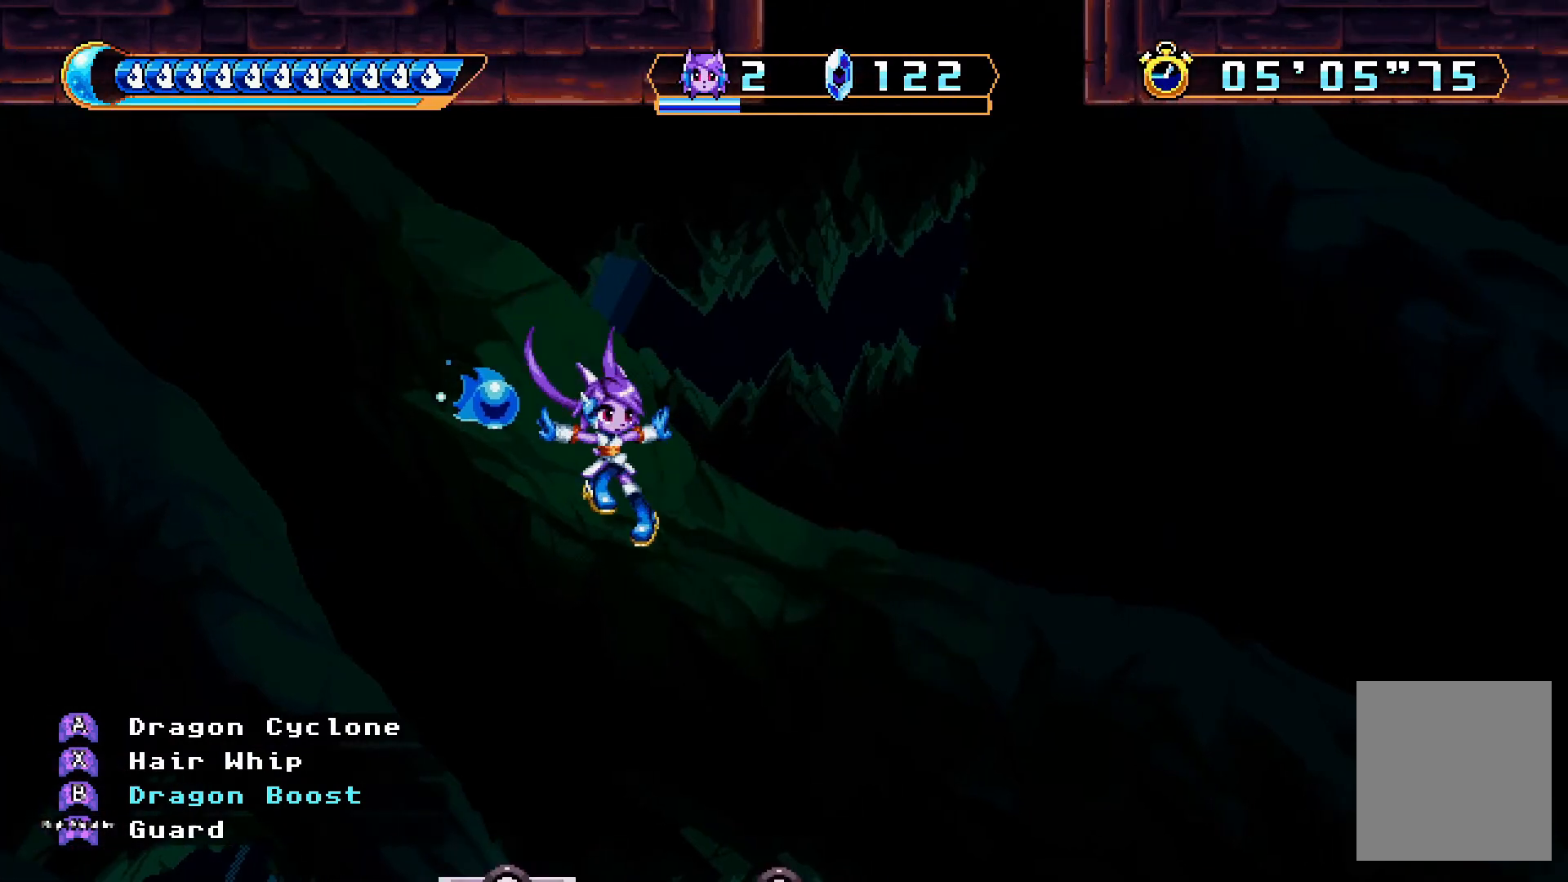
{"dt_ms": 500, "buttons": ["A", "DPAD_RIGHT"], "left_stick": "center", "right_stick": "center", "events": [[367, "A", "down"]]}
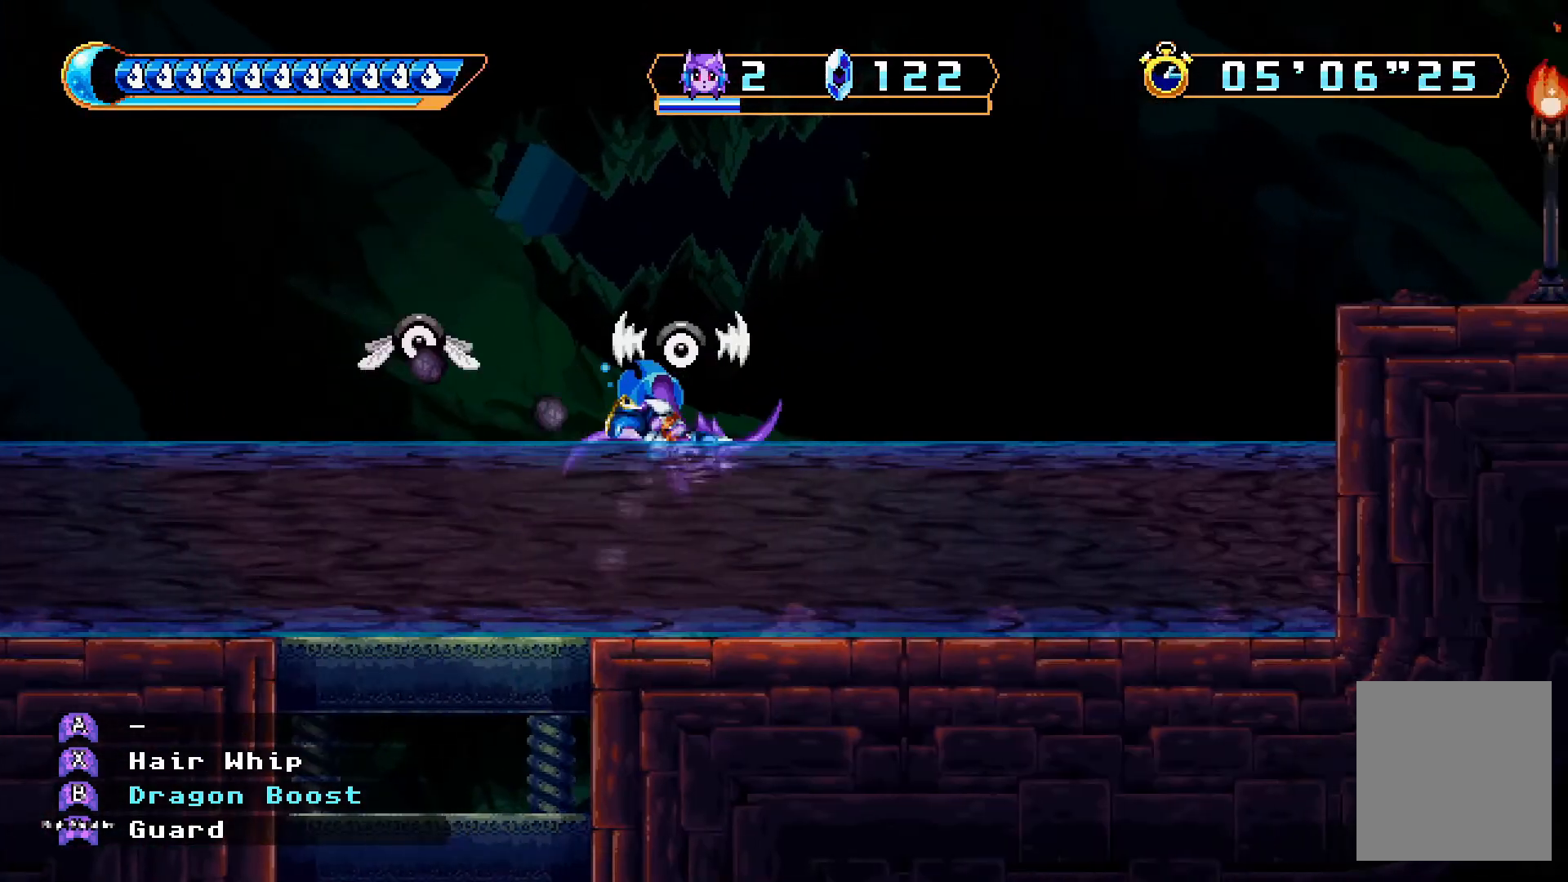
{"dt_ms": 500, "buttons": ["A", "DPAD_UP", "DPAD_RIGHT"], "left_stick": "center", "right_stick": "center", "events": [[267, "A", "up"], [333, "DPAD_UP", "down"], [367, "A", "down"]]}
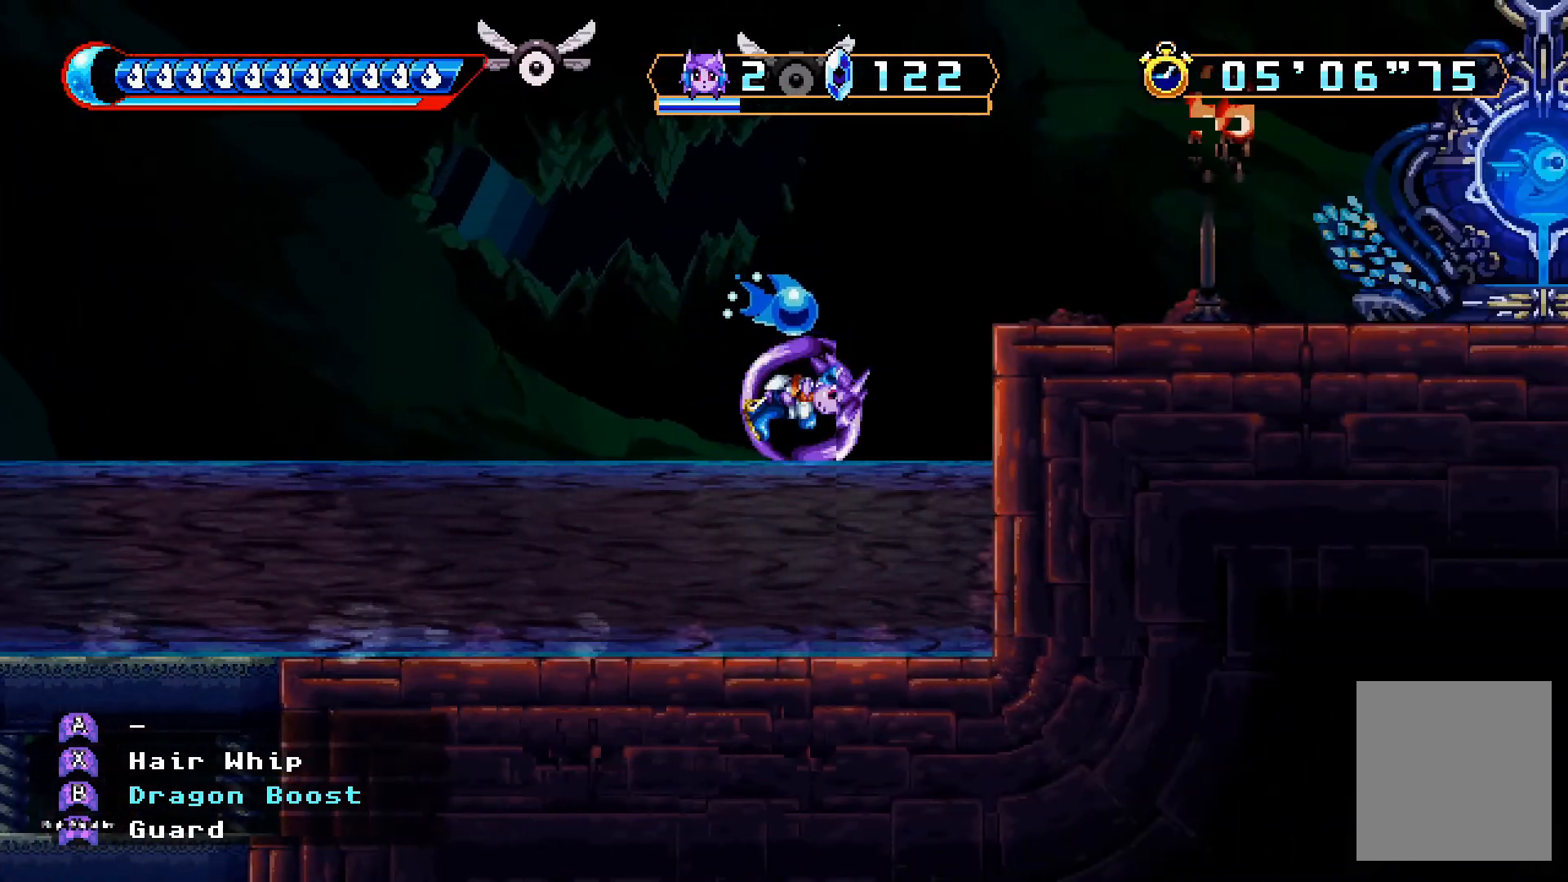
{"dt_ms": 500, "buttons": ["A", "DPAD_UP", "DPAD_RIGHT"], "left_stick": "center", "right_stick": "center", "events": [[167, "A", "up"], [233, "A", "down"]]}
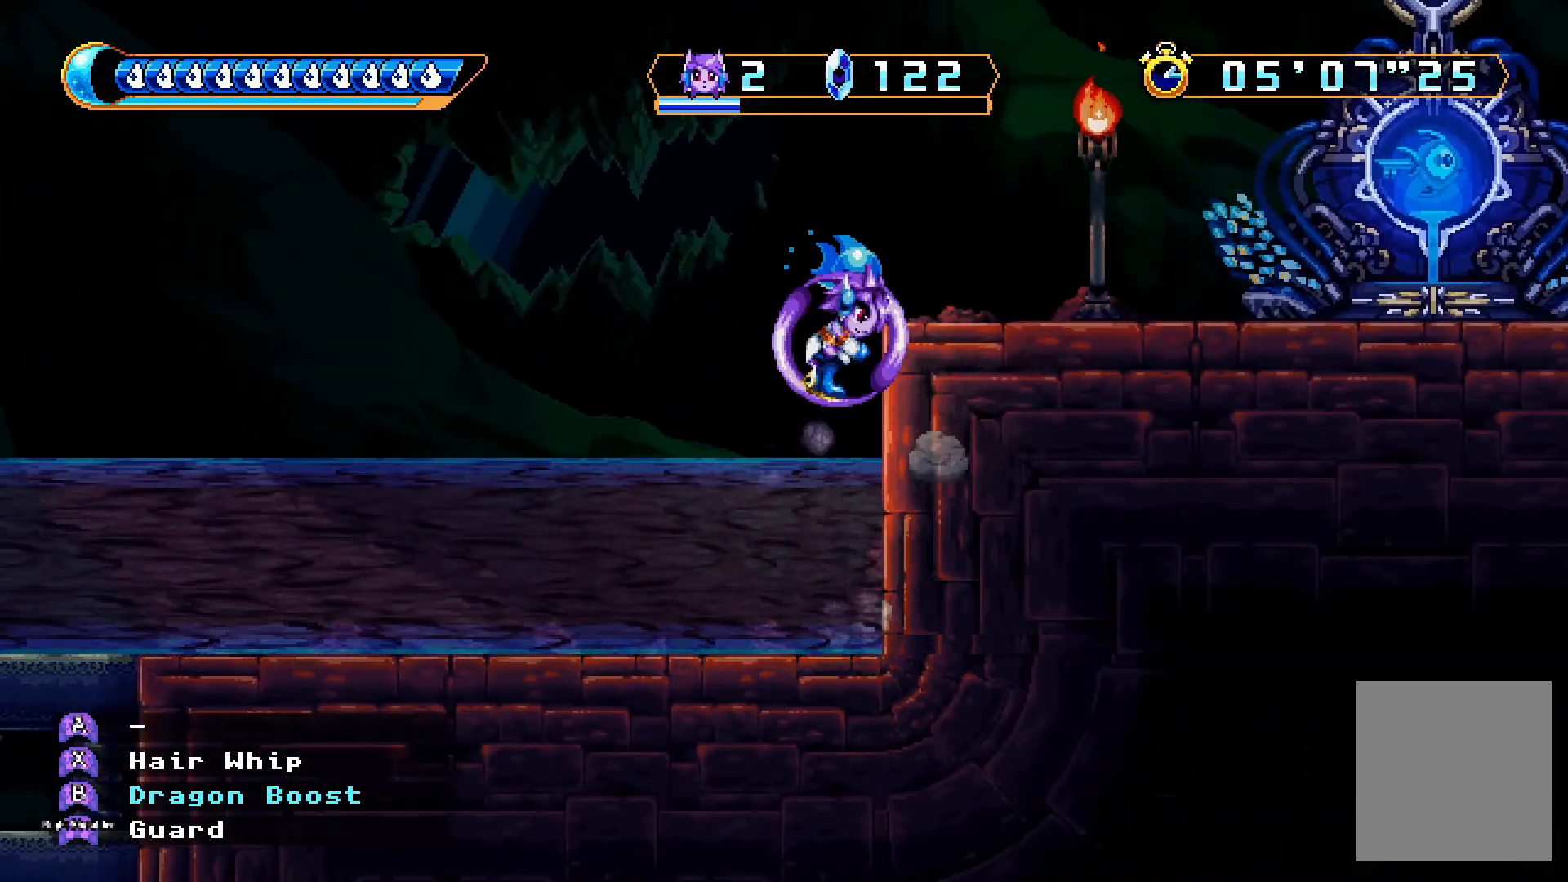
{"dt_ms": 500, "buttons": ["DPAD_RIGHT"], "left_stick": "center", "right_stick": "center", "events": [[100, "DPAD_UP", "up"], [167, "A", "up"]]}
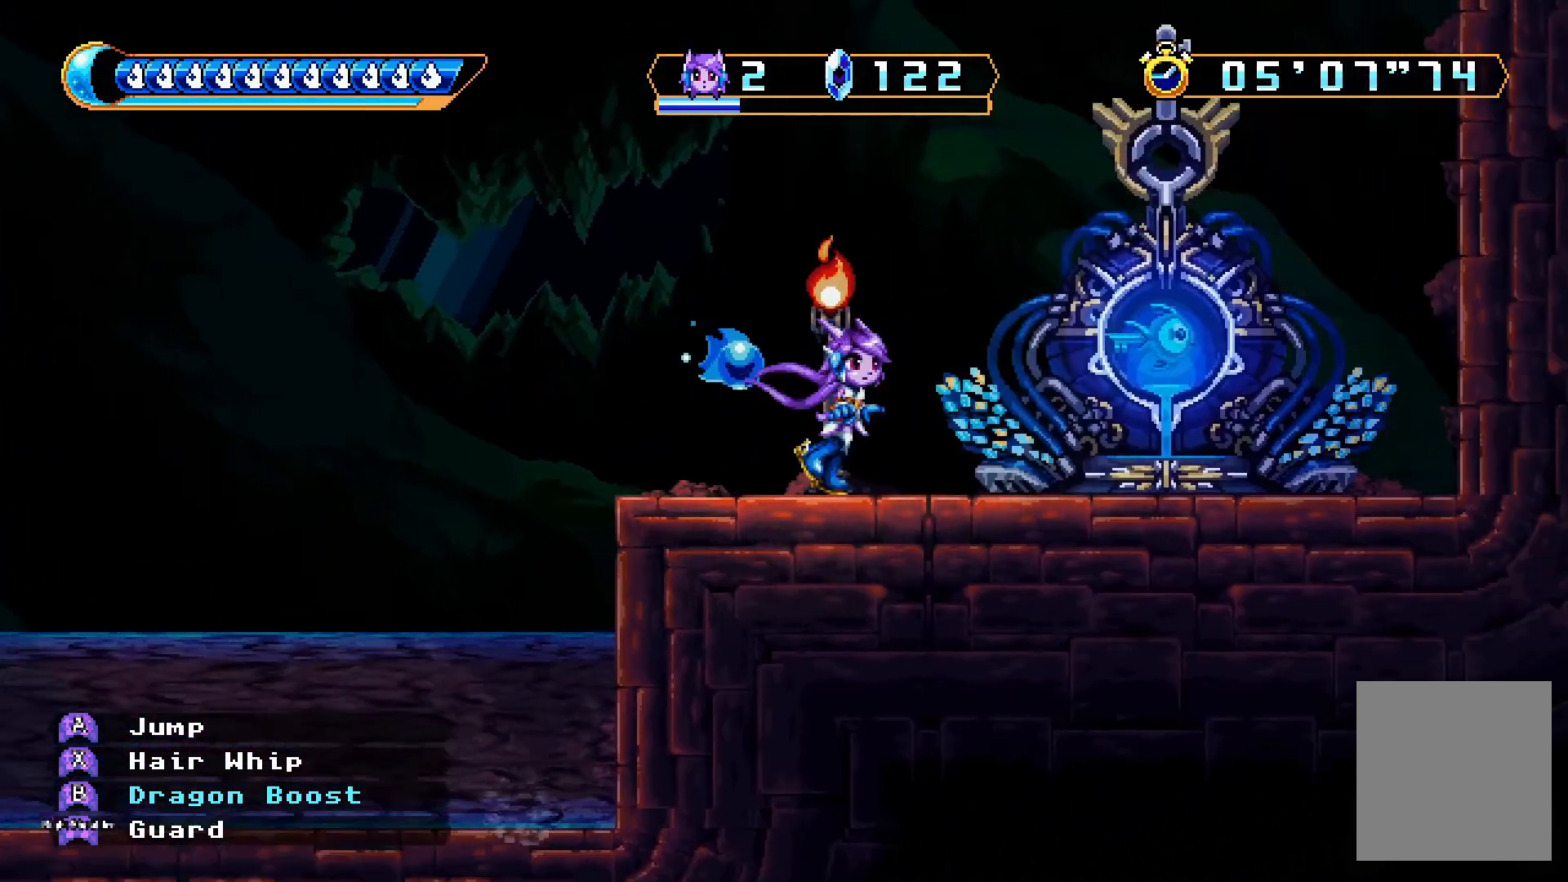
{"dt_ms": 500, "buttons": ["A", "DPAD_LEFT"], "left_stick": "center", "right_stick": "center", "events": [[233, "DPAD_RIGHT", "up"], [333, "DPAD_LEFT", "down"], [433, "A", "down"]]}
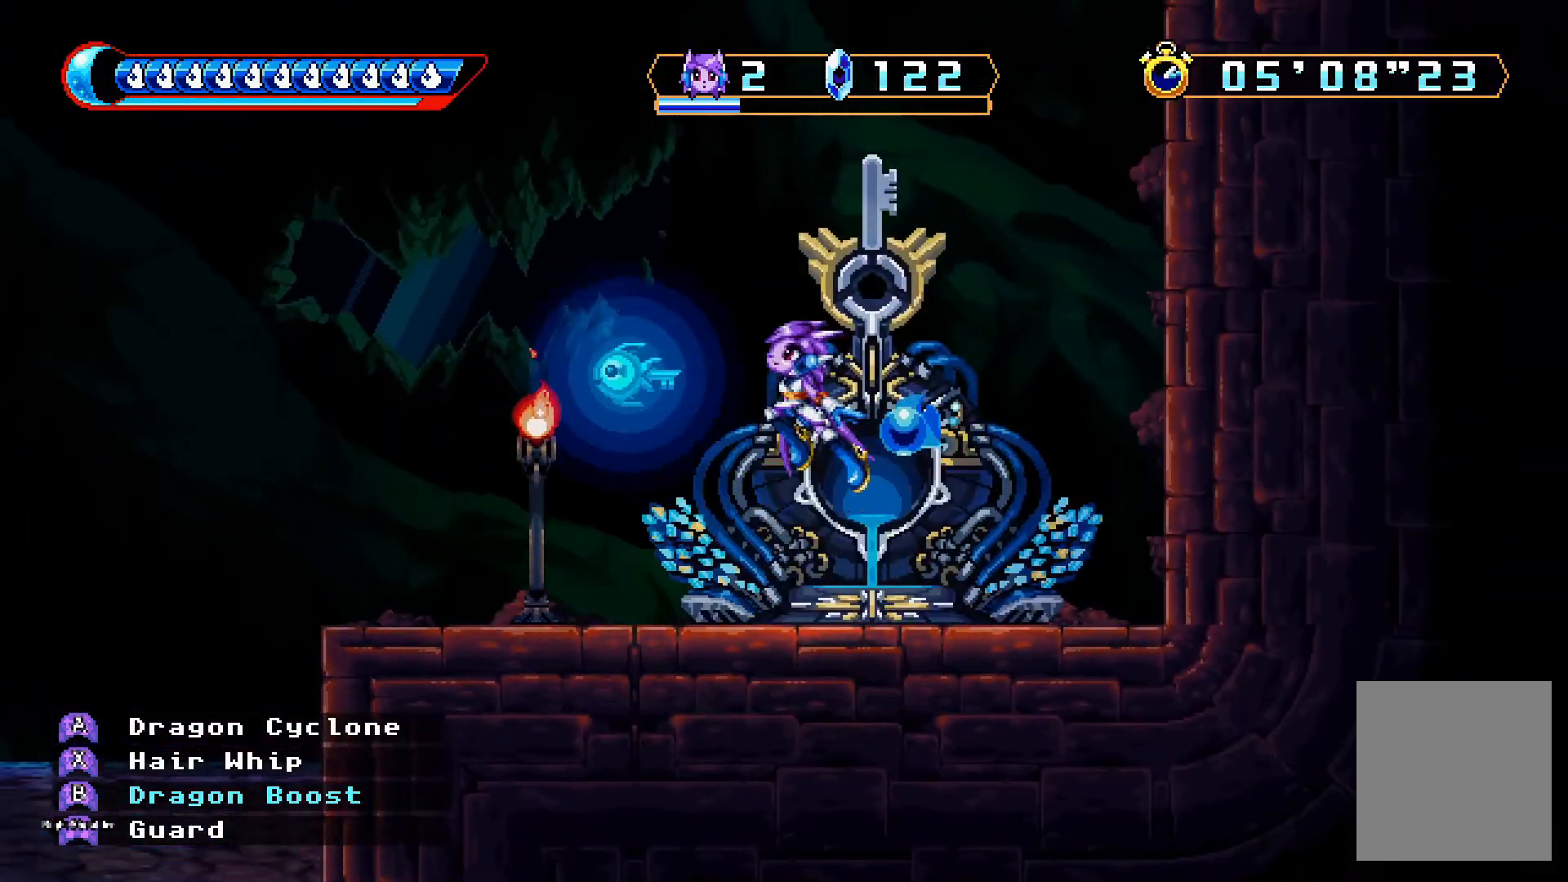
{"dt_ms": 500, "buttons": ["DPAD_LEFT"], "left_stick": "center", "right_stick": "center", "events": [[167, "A", "up"], [233, "B", "down"], [400, "B", "up"]]}
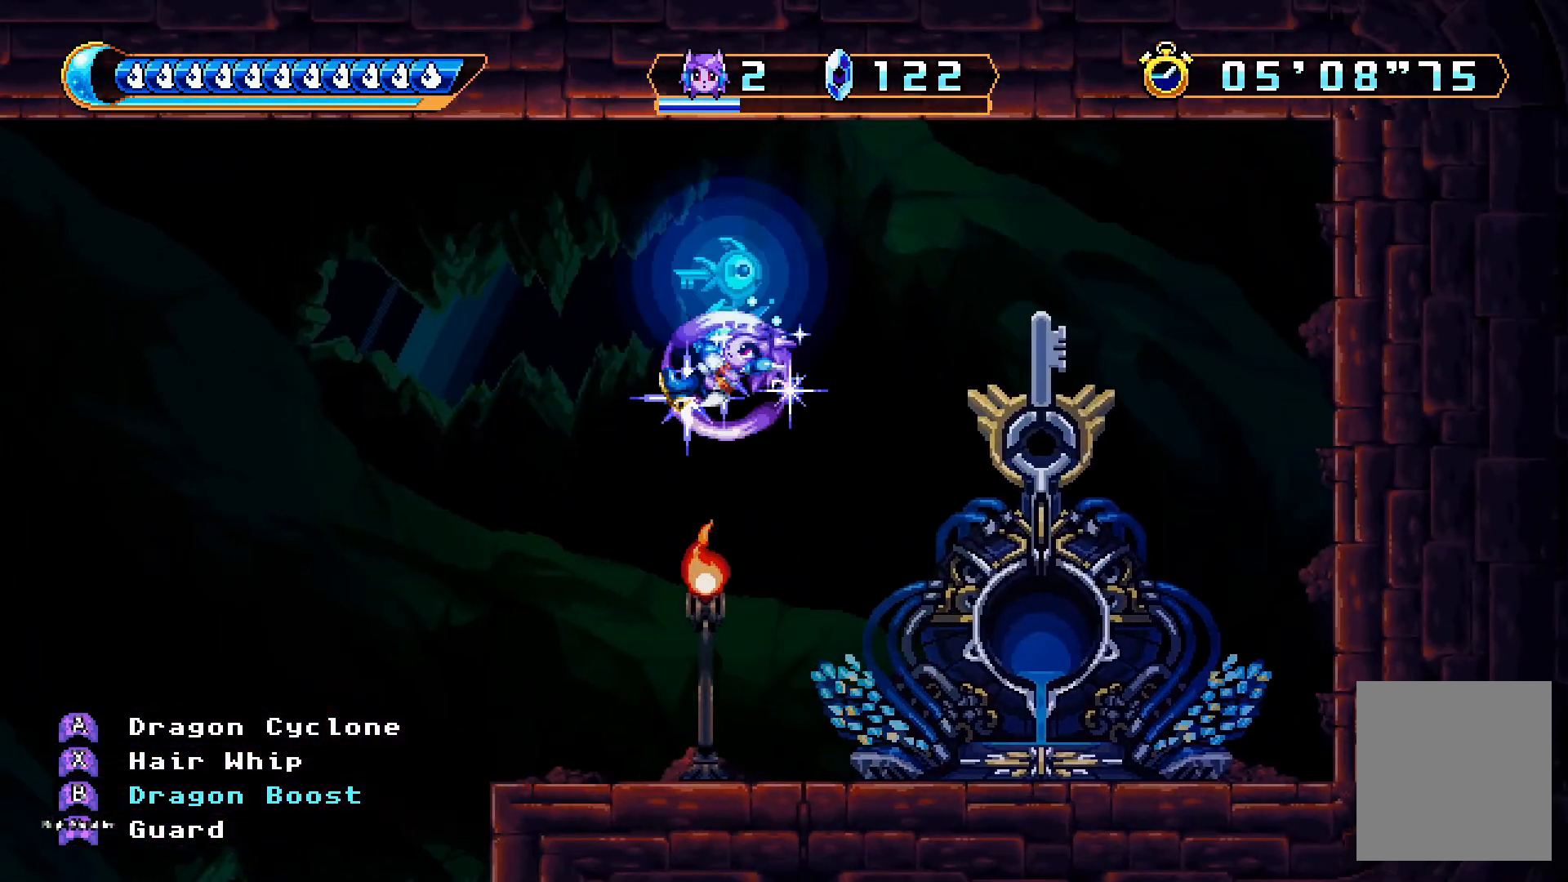
{"dt_ms": 500, "buttons": ["DPAD_LEFT"], "left_stick": "center", "right_stick": "center", "events": [[300, "DPAD_LEFT", "up"], [400, "DPAD_LEFT", "down"]]}
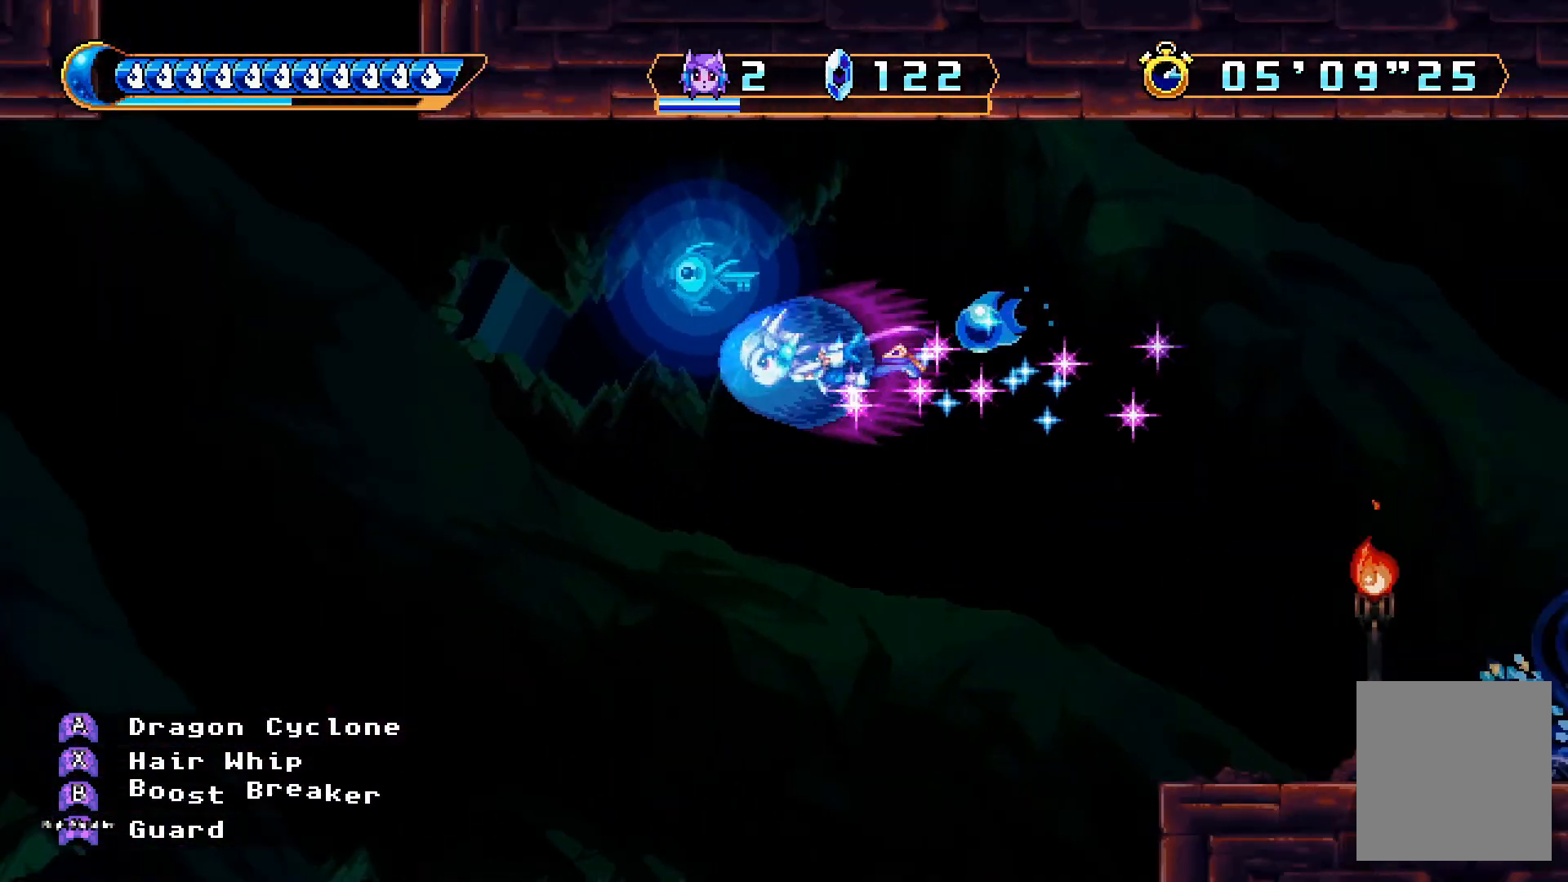
{"dt_ms": 500, "buttons": ["DPAD_LEFT"], "left_stick": "center", "right_stick": "center", "events": []}
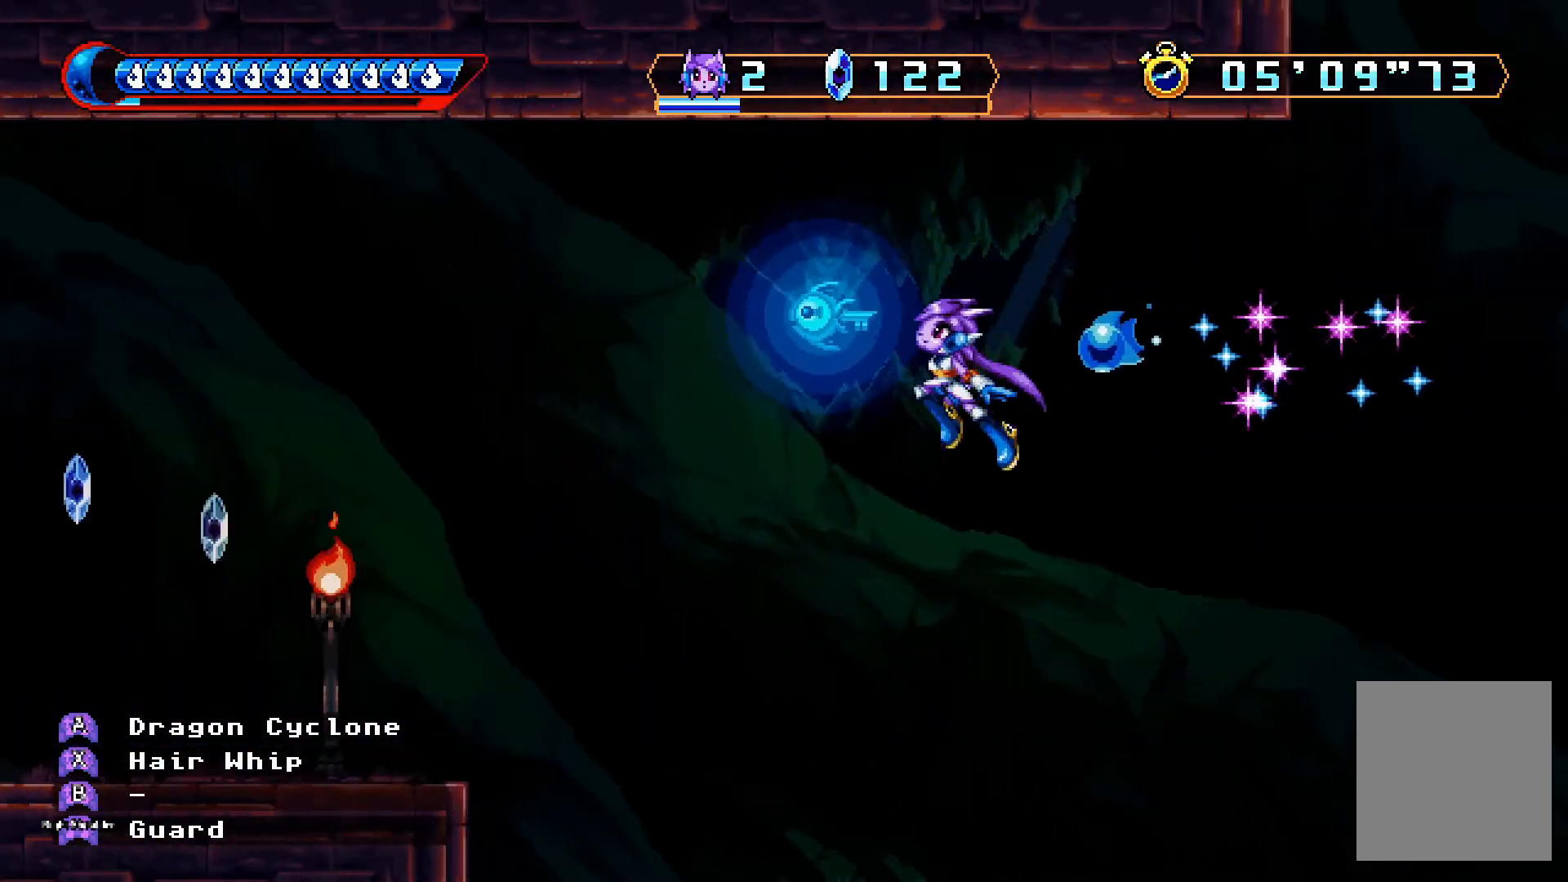
{"dt_ms": 500, "buttons": ["DPAD_LEFT"], "left_stick": "center", "right_stick": "center", "events": []}
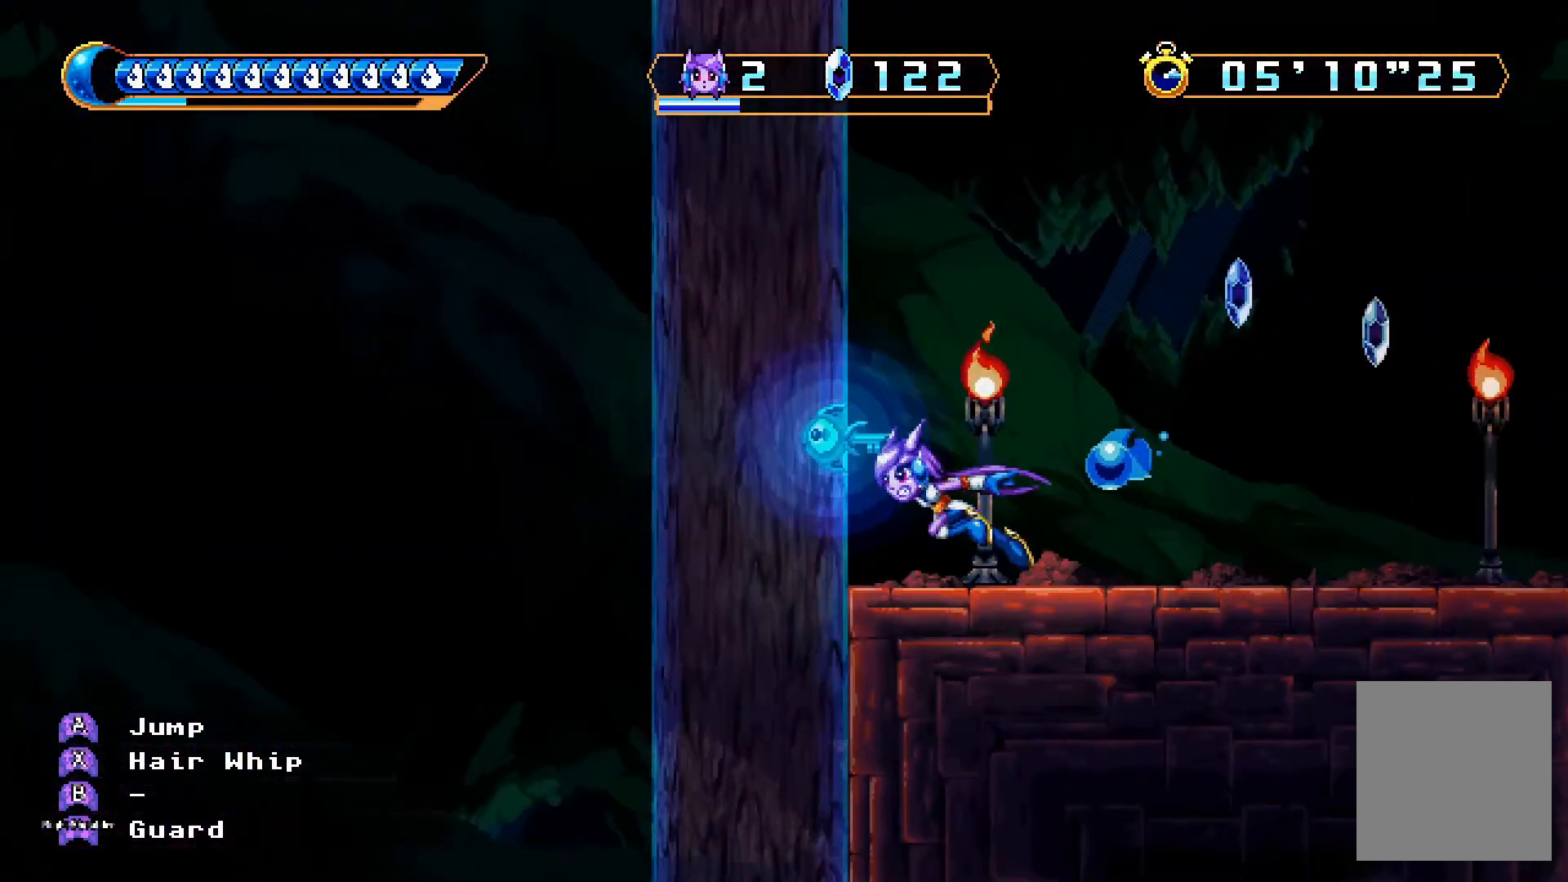
{"dt_ms": 500, "buttons": [], "left_stick": "center", "right_stick": "center", "events": [[400, "DPAD_LEFT", "up"]]}
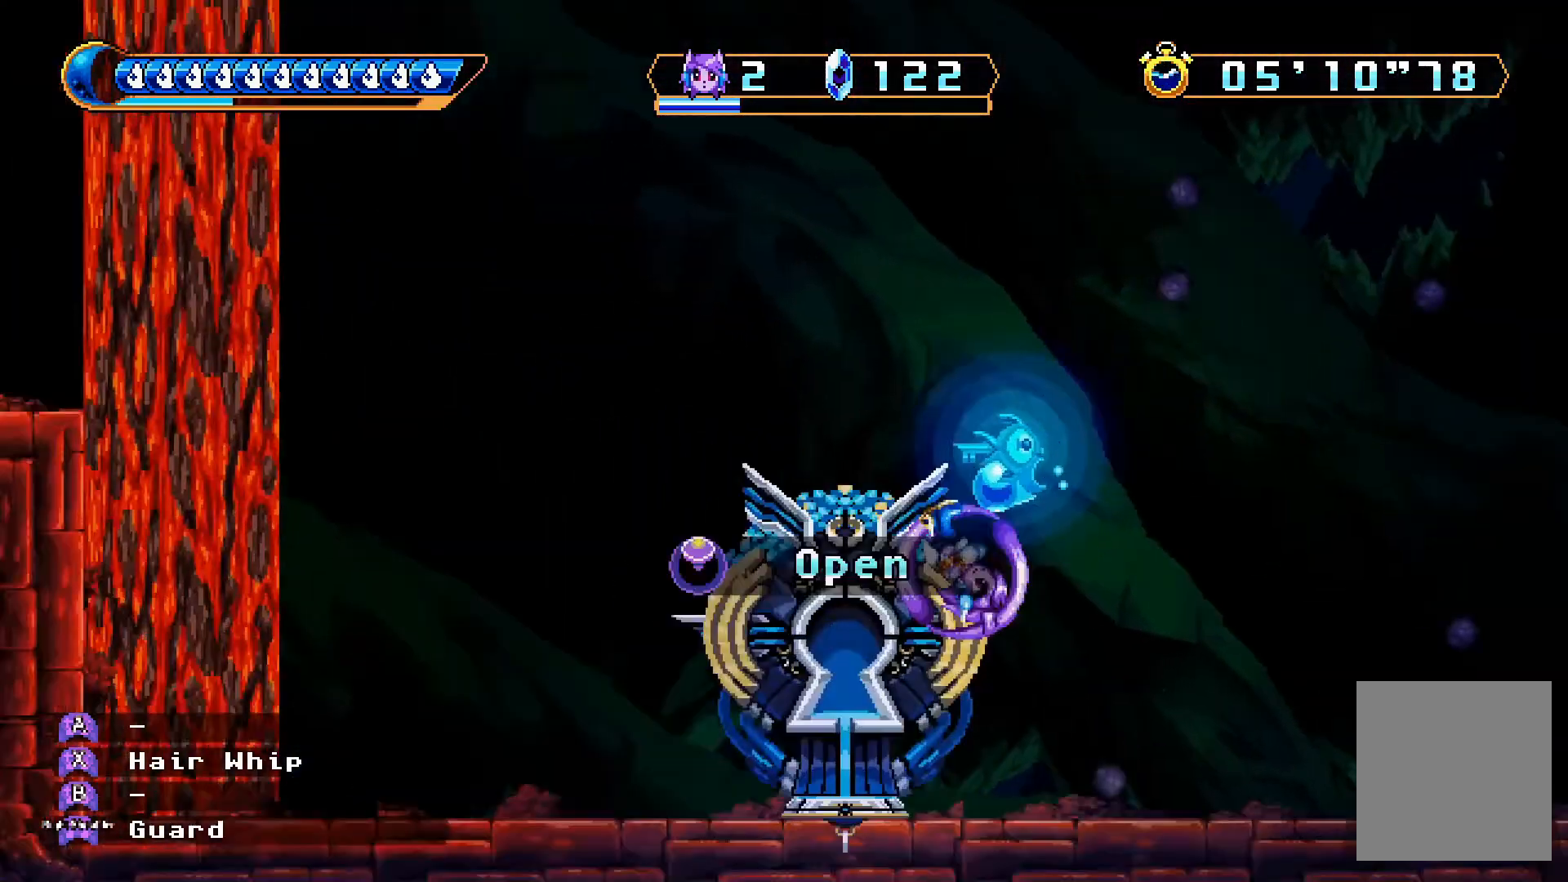
{"dt_ms": 500, "buttons": ["A"], "left_stick": "center", "right_stick": "center", "events": [[67, "DPAD_UP", "down"], [200, "DPAD_UP", "up"], [367, "A", "down"]]}
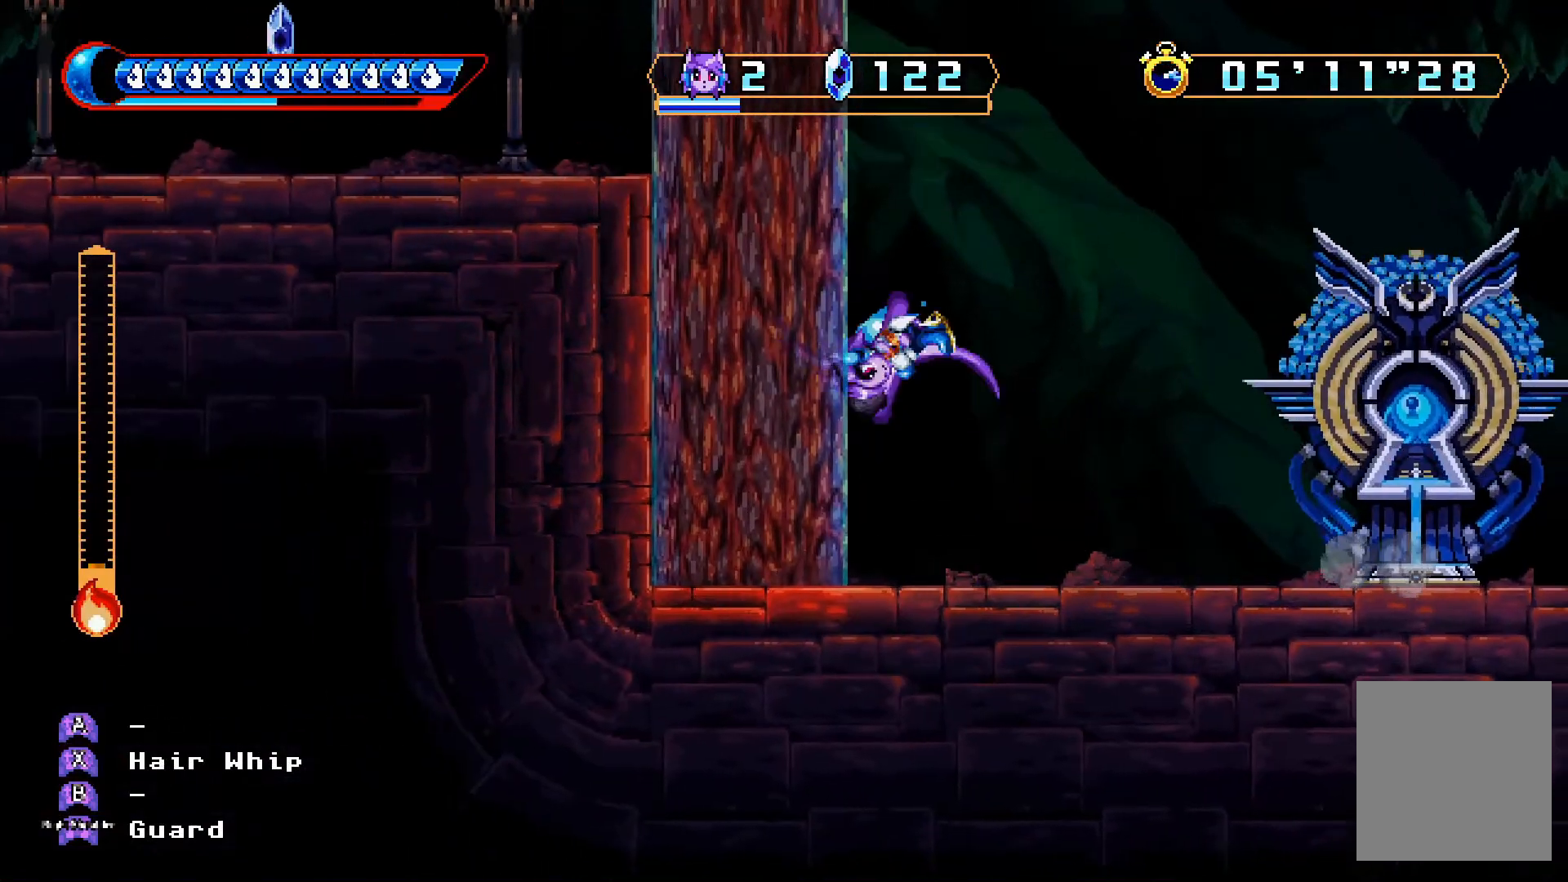
{"dt_ms": 500, "buttons": ["A", "DPAD_LEFT"], "left_stick": "center", "right_stick": "center", "events": [[67, "DPAD_LEFT", "down"], [233, "A", "up"], [433, "A", "down"]]}
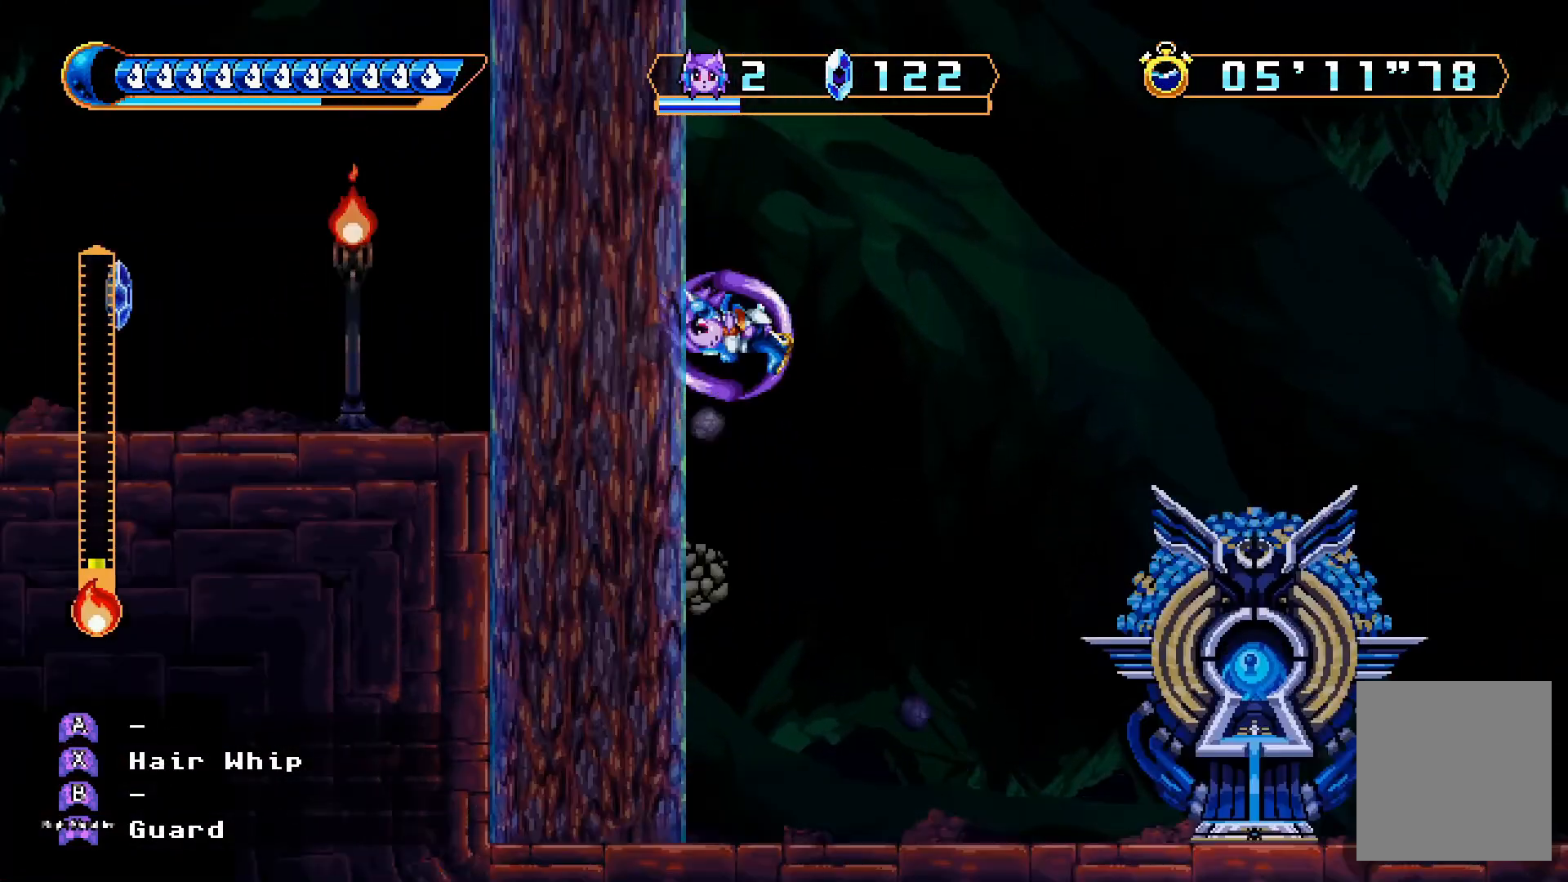
{"dt_ms": 1000, "buttons": ["DPAD_LEFT"], "left_stick": "center", "right_stick": "center"}
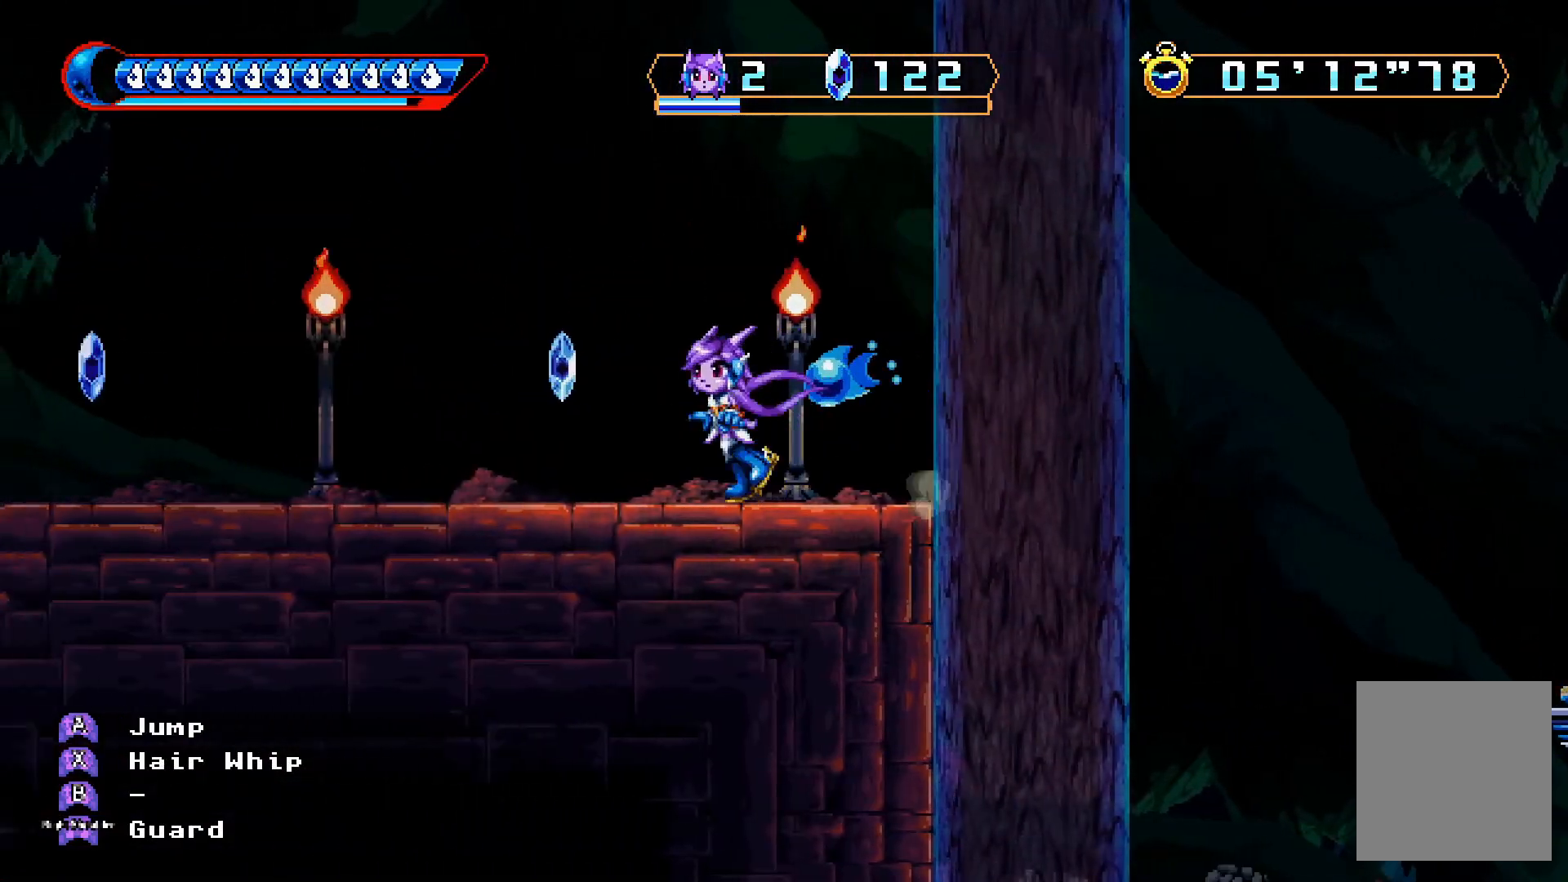
{"dt_ms": 500, "buttons": ["DPAD_LEFT"], "left_stick": "center", "right_stick": "center", "events": []}
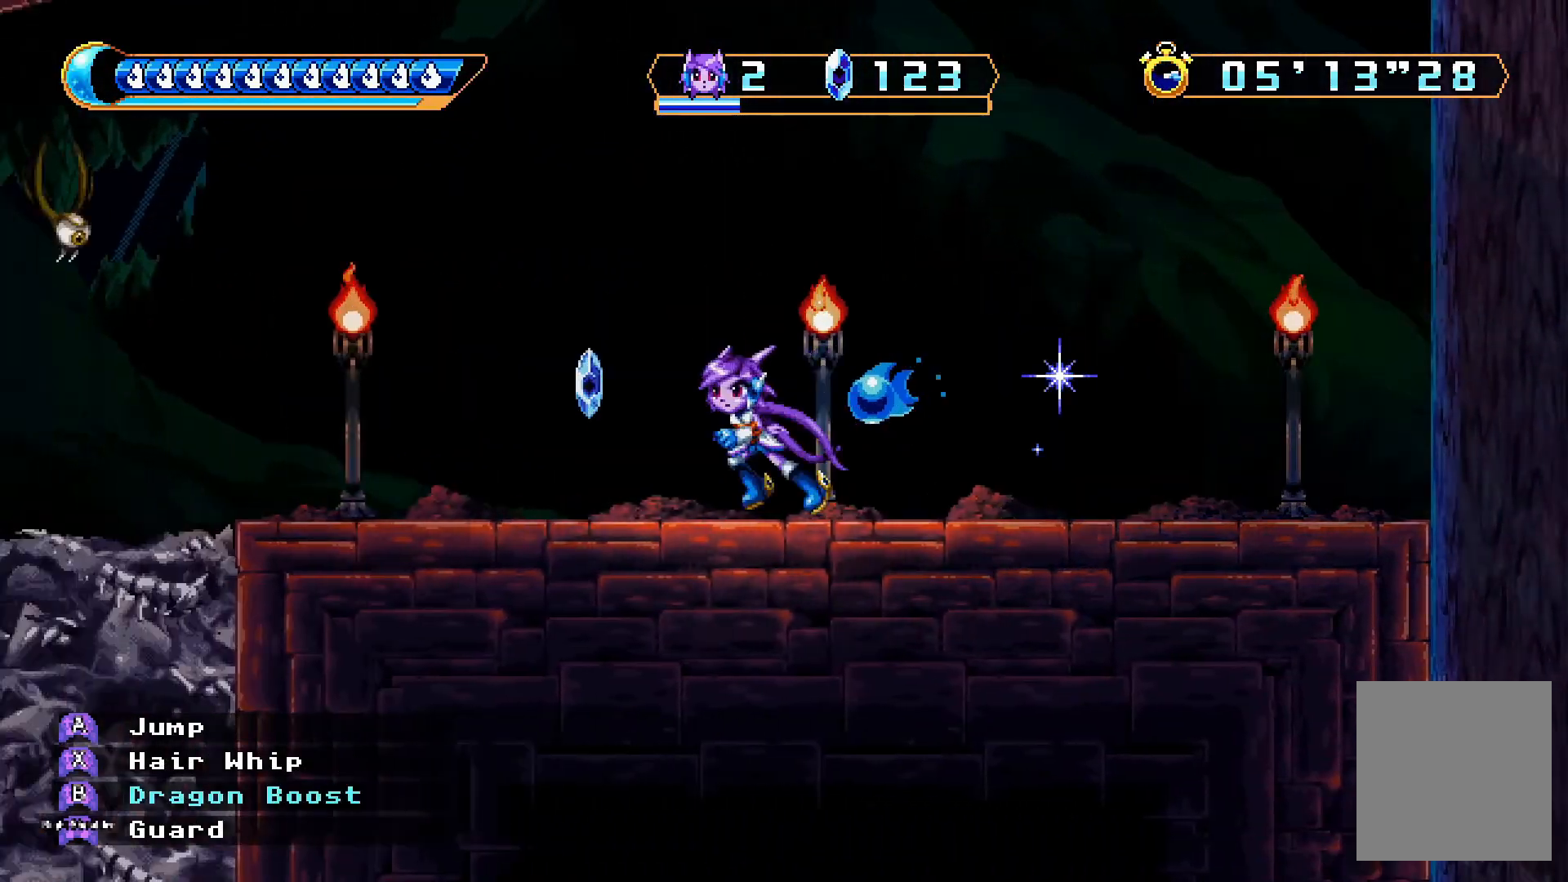
{"dt_ms": 500, "buttons": ["X", "DPAD_LEFT"], "left_stick": "center", "right_stick": "center", "events": [[367, "A", "down"], [467, "A", "up"], [500, "X", "down"]]}
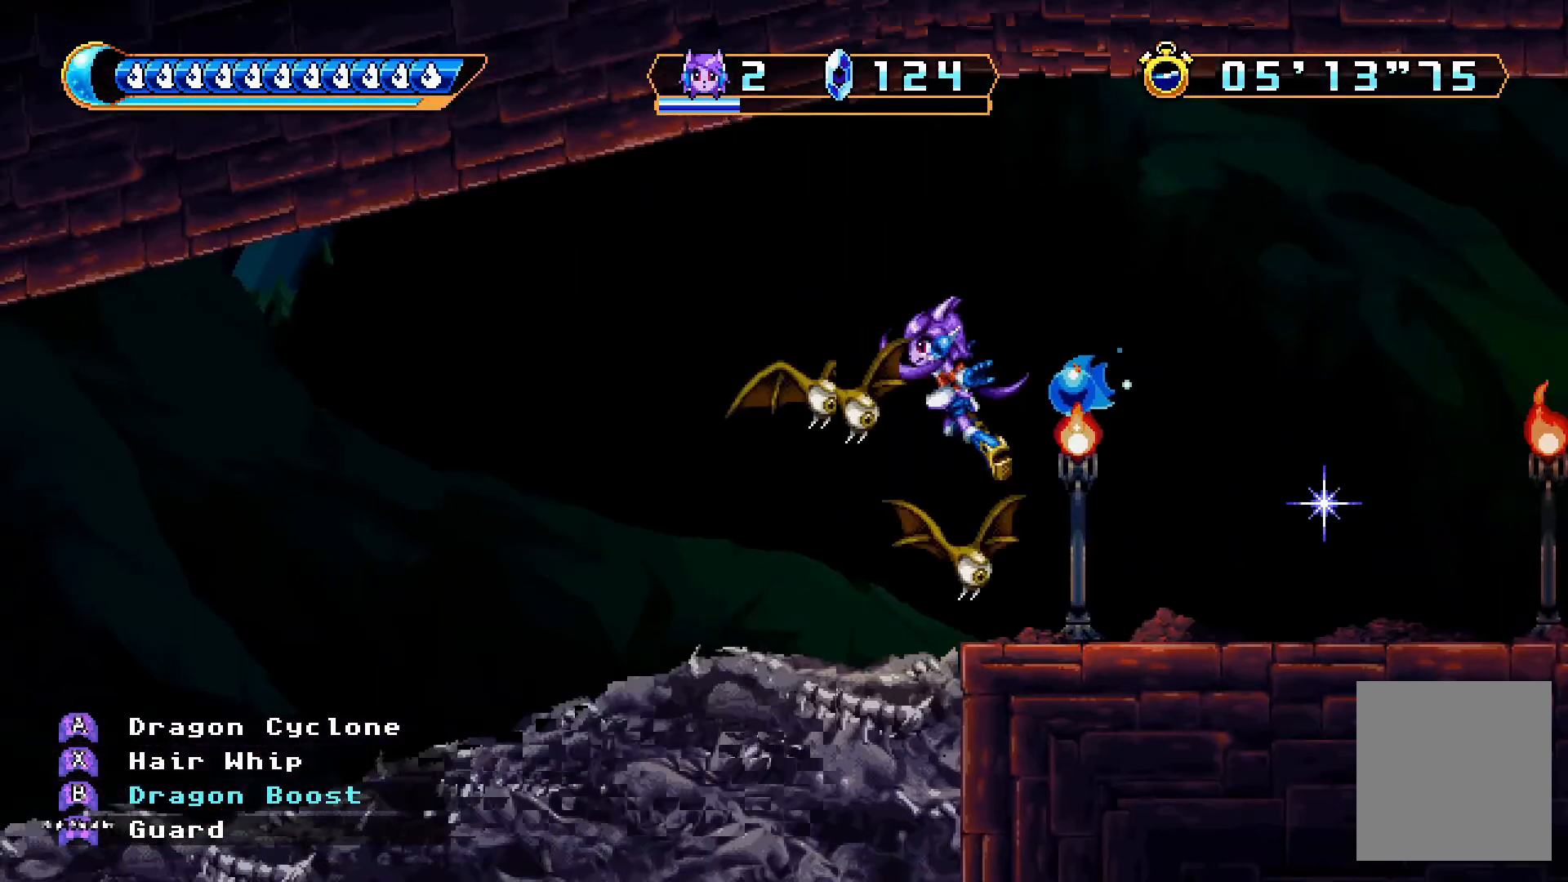
{"dt_ms": 500, "buttons": ["DPAD_LEFT"], "left_stick": "center", "right_stick": "center", "events": [[67, "DPAD_DOWN", "down"], [100, "X", "up"], [267, "DPAD_DOWN", "up"]]}
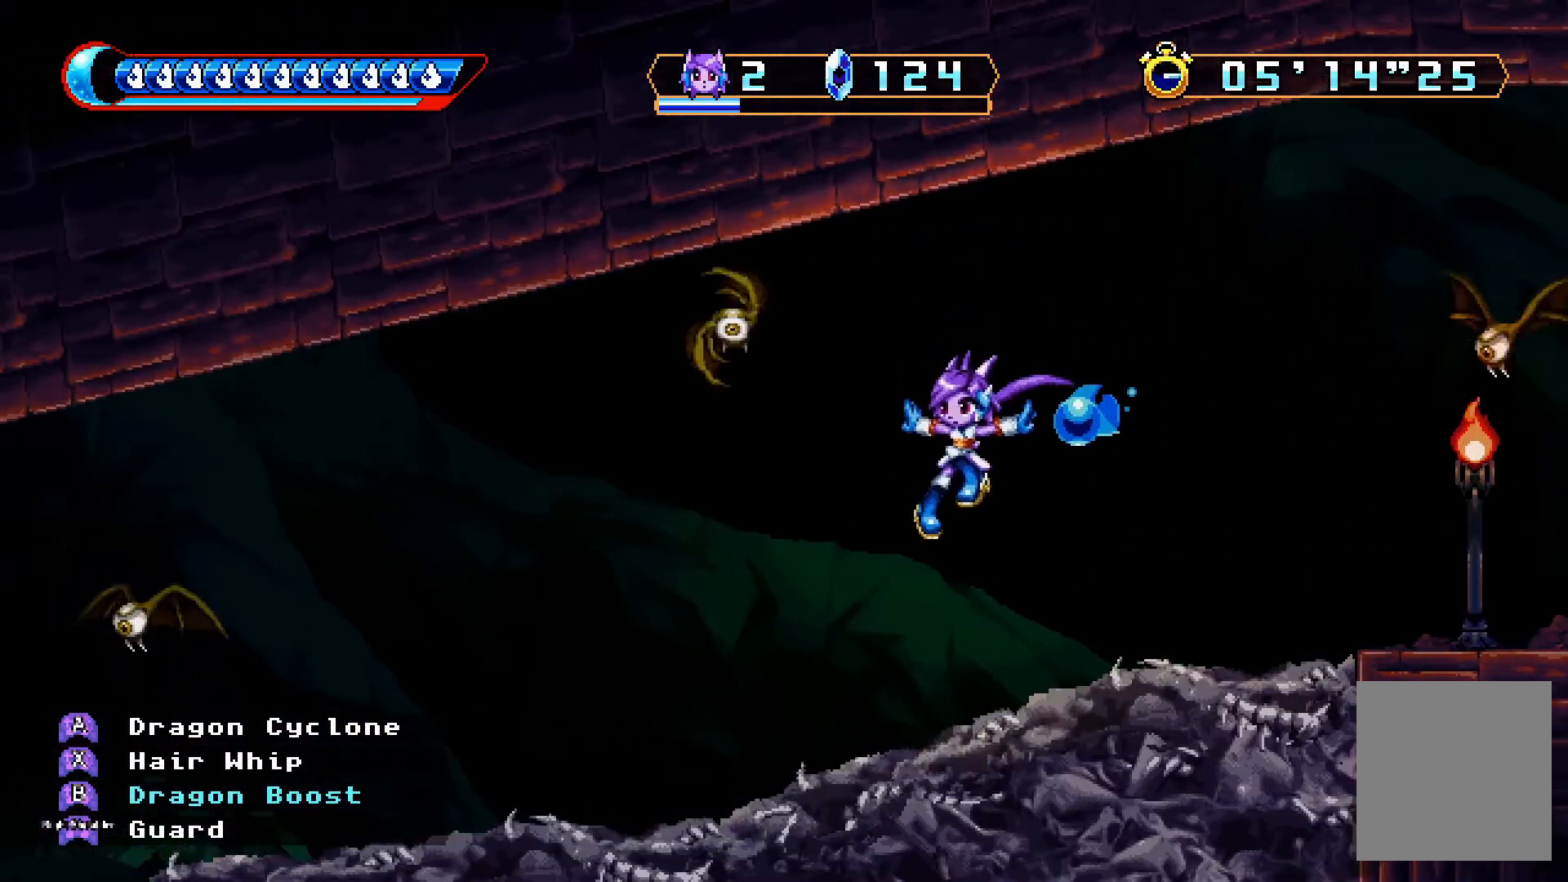
{"dt_ms": 500, "buttons": ["DPAD_LEFT"], "left_stick": "center", "right_stick": "center", "events": []}
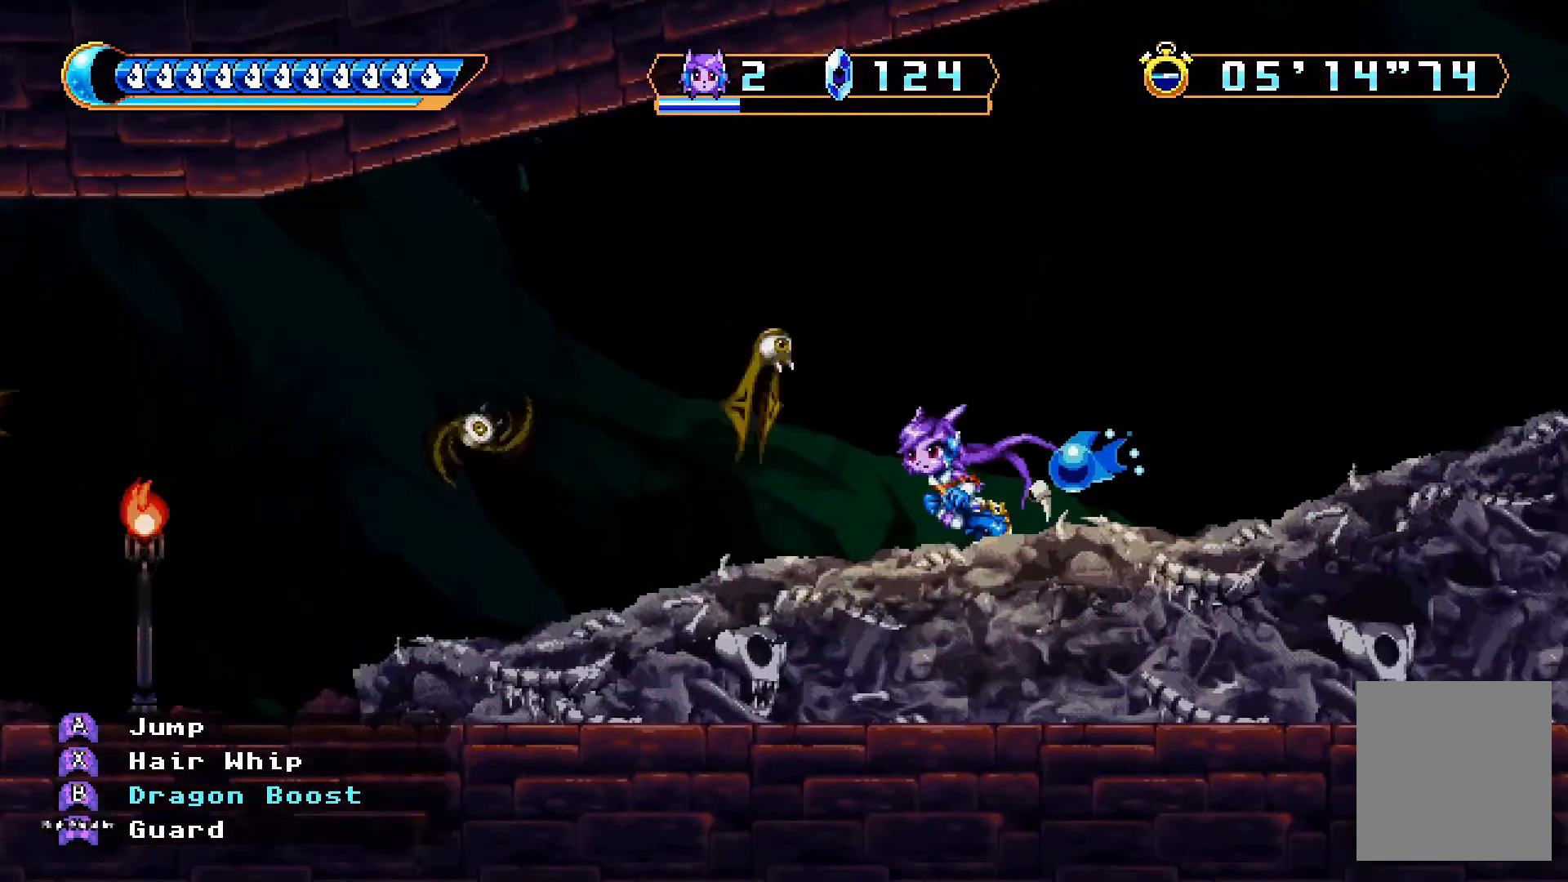
{"dt_ms": 500, "buttons": ["DPAD_LEFT"], "left_stick": "center", "right_stick": "center", "events": []}
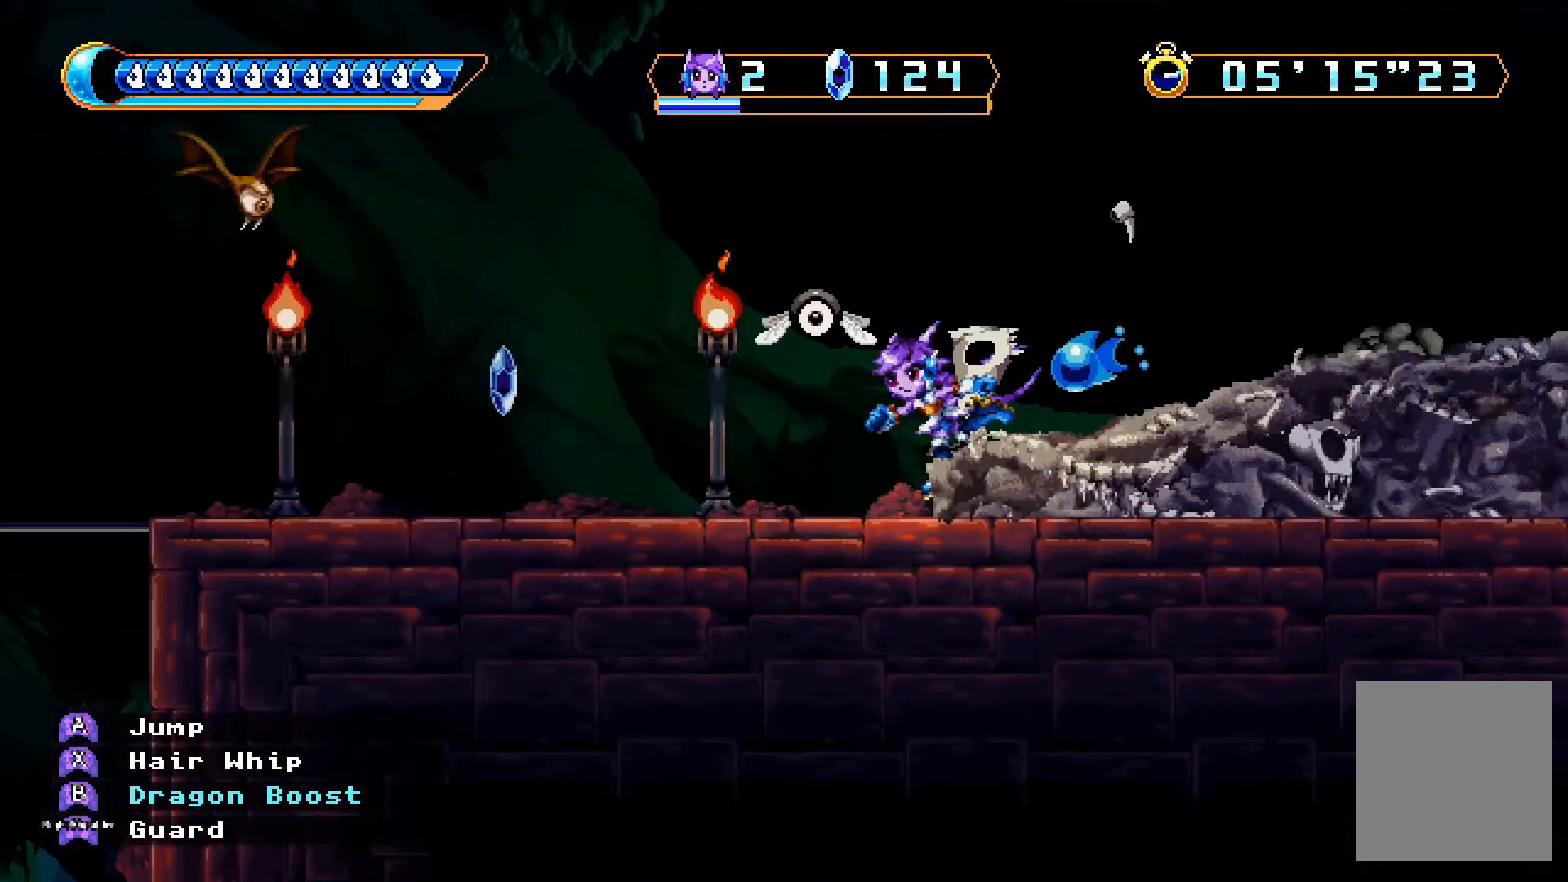
{"dt_ms": 500, "buttons": ["DPAD_LEFT"], "left_stick": "center", "right_stick": "center", "events": []}
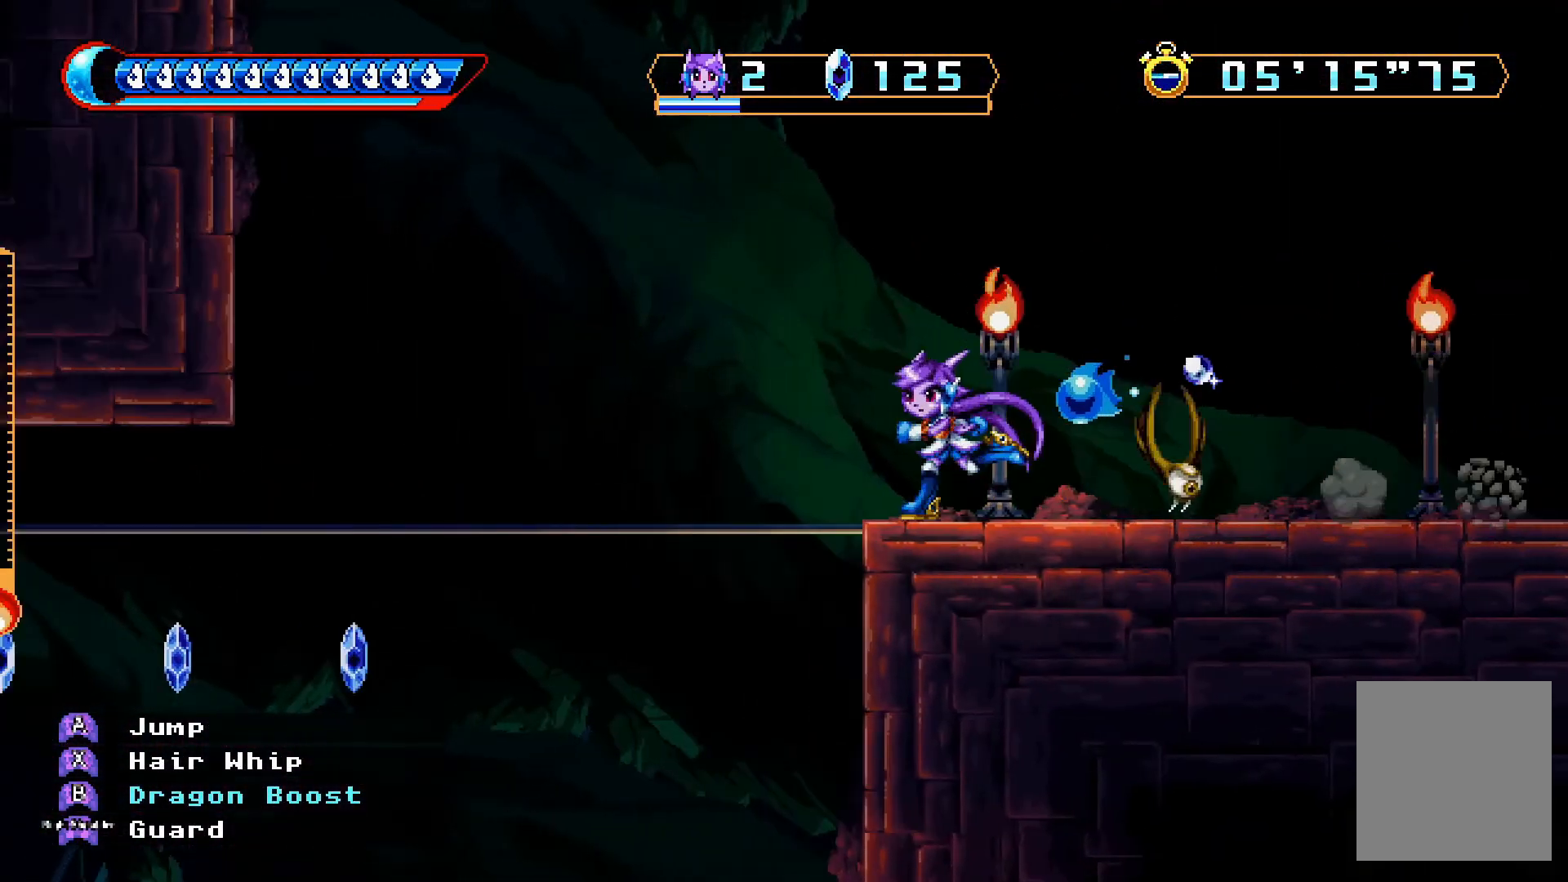
{"dt_ms": 500, "buttons": ["DPAD_DOWN"], "left_stick": "center", "right_stick": "center", "events": [[33, "A", "down"], [133, "A", "up"], [300, "DPAD_LEFT", "up"], [400, "DPAD_DOWN", "down"]]}
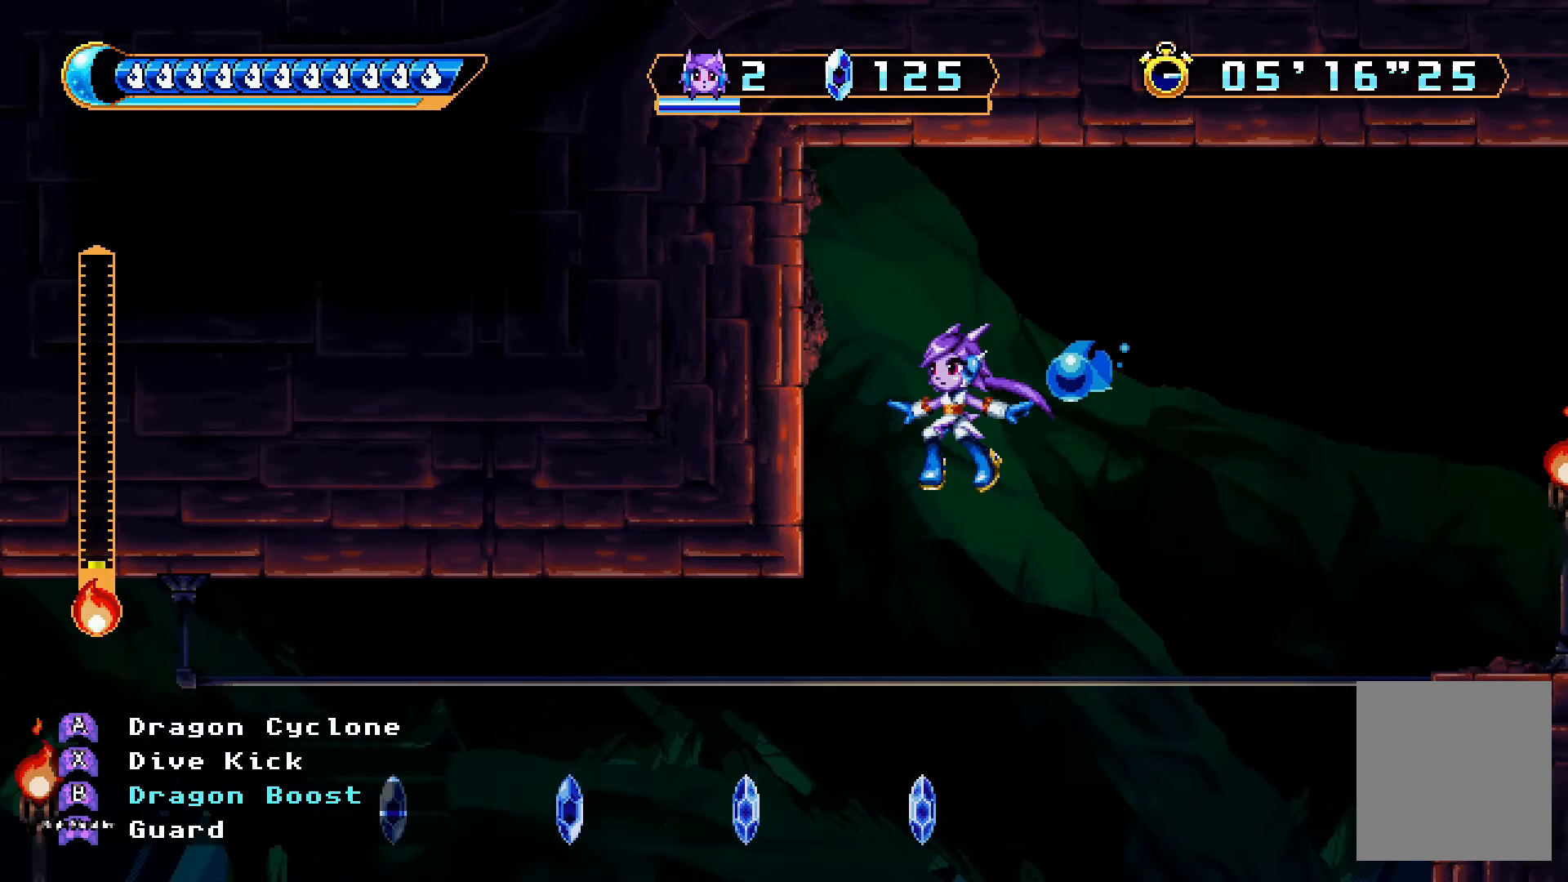
{"dt_ms": 500, "buttons": ["DPAD_LEFT"], "left_stick": "center", "right_stick": "center", "events": [[67, "DPAD_LEFT", "down"], [167, "DPAD_DOWN", "up"]]}